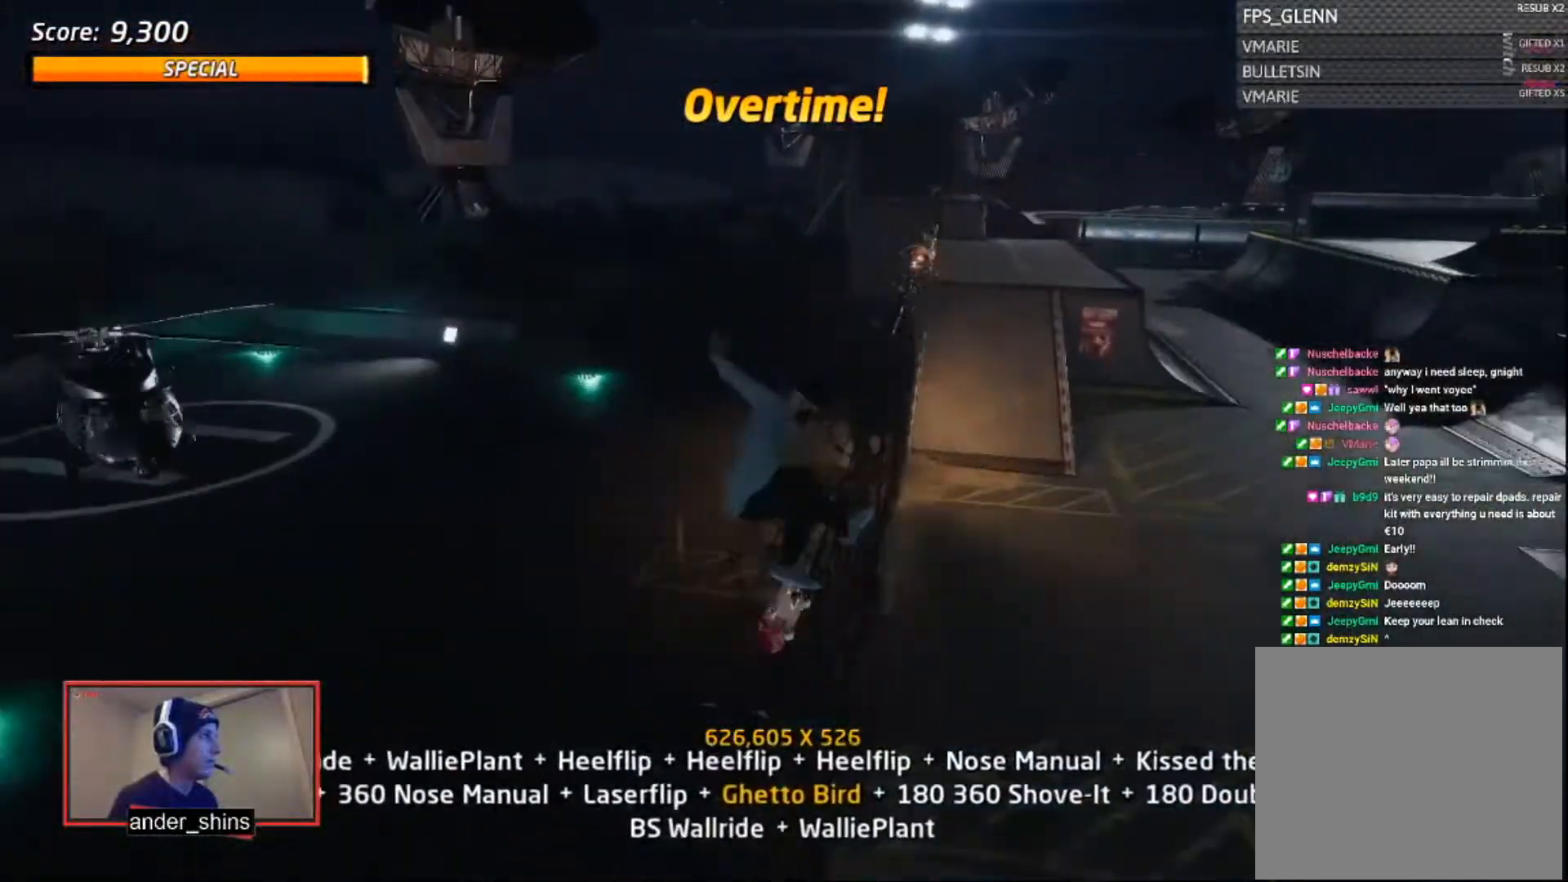
Gameplay with a controller (PlayStation layout); each line is a JSON object with the inputs held at the frame after it. "events" lists button and stick changes between this image and that frame as [ms after this image, input, new state], when the widget could be followed in between. Not read: left_stick.
{"buttons": [], "right_stick": "center", "events": [[117, "DPAD_RIGHT", "down"], [117, "SQUARE", "down"], [217, "DPAD_RIGHT", "up"], [217, "SQUARE", "up"]]}
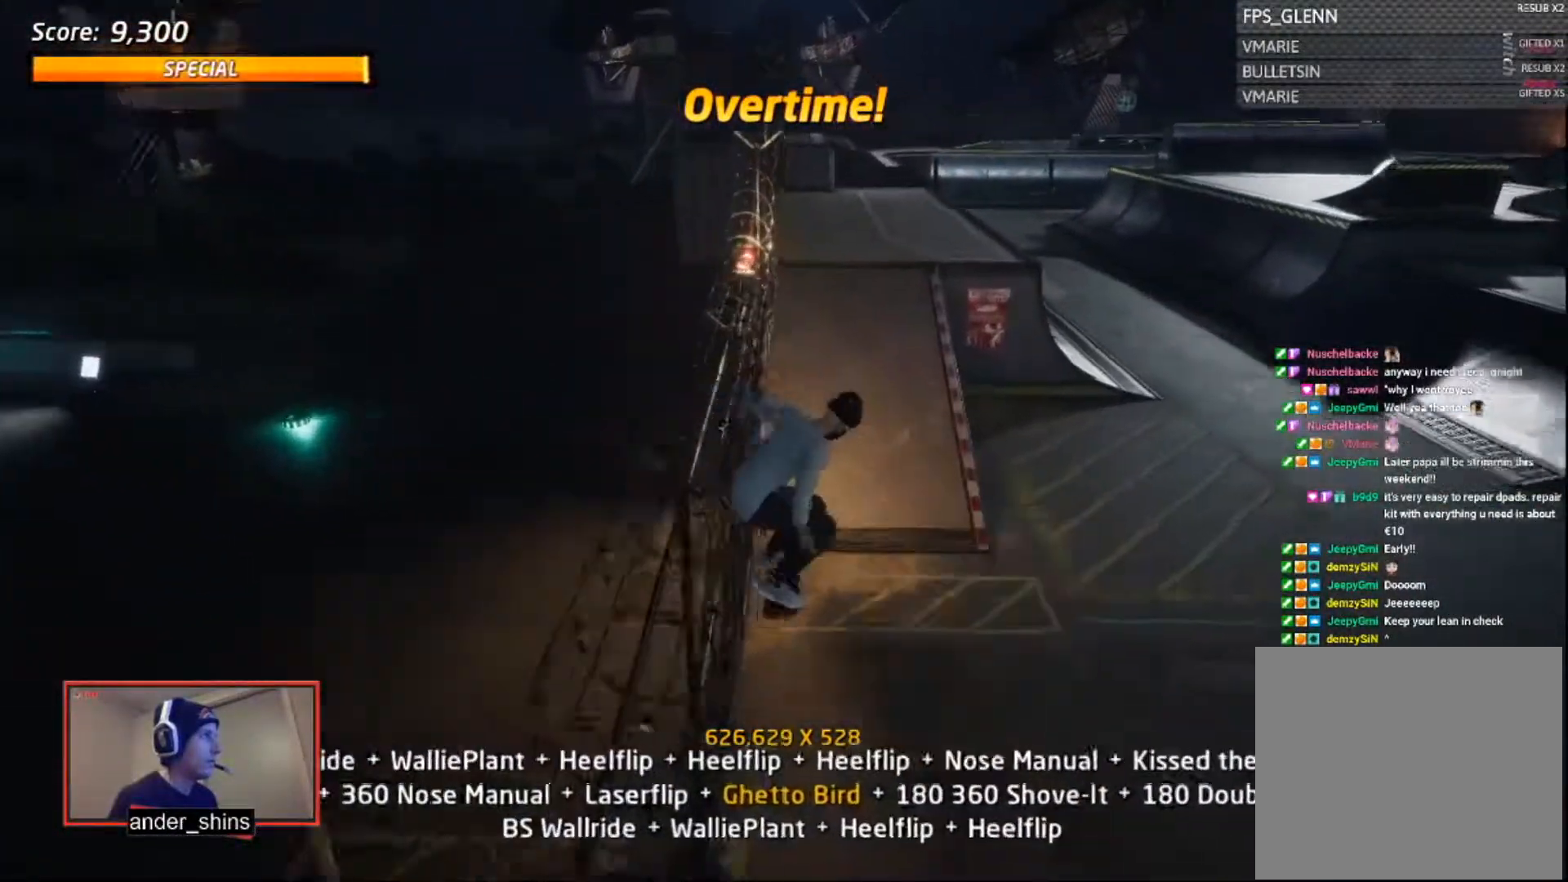
{"buttons": ["CROSS", "DPAD_UP"], "right_stick": "center", "events": [[33, "DPAD_RIGHT", "down"], [33, "SQUARE", "down"], [100, "DPAD_RIGHT", "up"], [133, "SQUARE", "up"], [333, "DPAD_DOWN", "down"], [383, "DPAD_RIGHT", "down"], [400, "DPAD_DOWN", "up"], [400, "DPAD_RIGHT", "up"], [400, "DPAD_UP", "down"], [433, "CROSS", "down"]]}
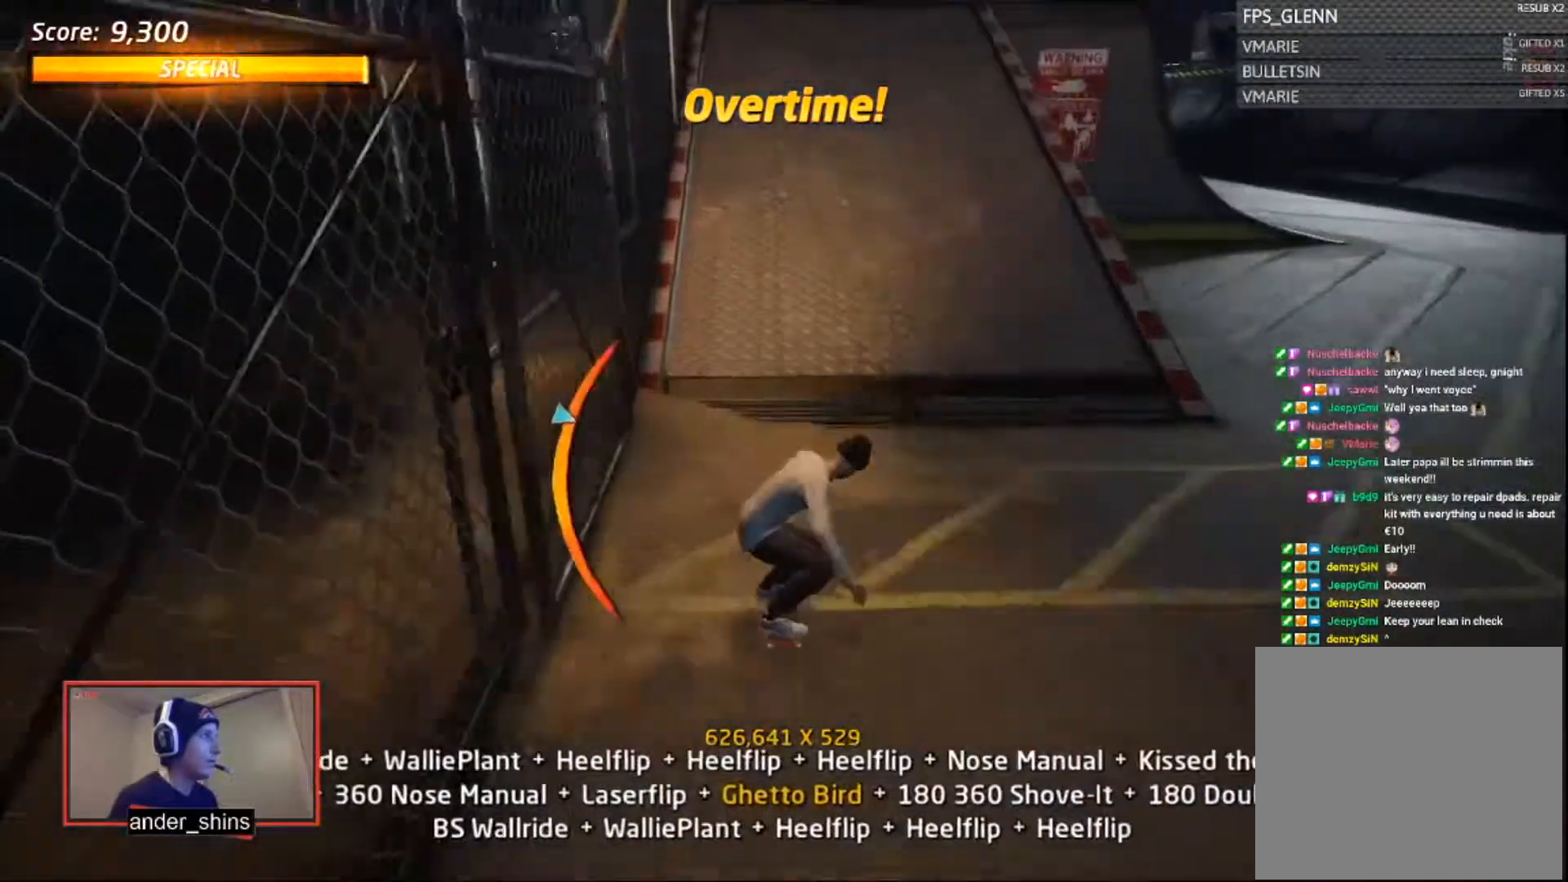
{"buttons": ["CROSS", "R1"], "right_stick": "center", "events": [[33, "DPAD_UP", "up"], [134, "DPAD_DOWN", "down"], [134, "DPAD_LEFT", "down"], [284, "CROSS", "up"], [284, "DPAD_DOWN", "up"], [284, "DPAD_LEFT", "up"], [284, "TRIANGLE", "down"], [384, "CROSS", "down"], [384, "DPAD_UP", "down"], [384, "TRIANGLE", "up"], [400, "DPAD_UP", "up"], [434, "R1", "down"], [484, "DPAD_UP", "down"], [501, "DPAD_UP", "up"]]}
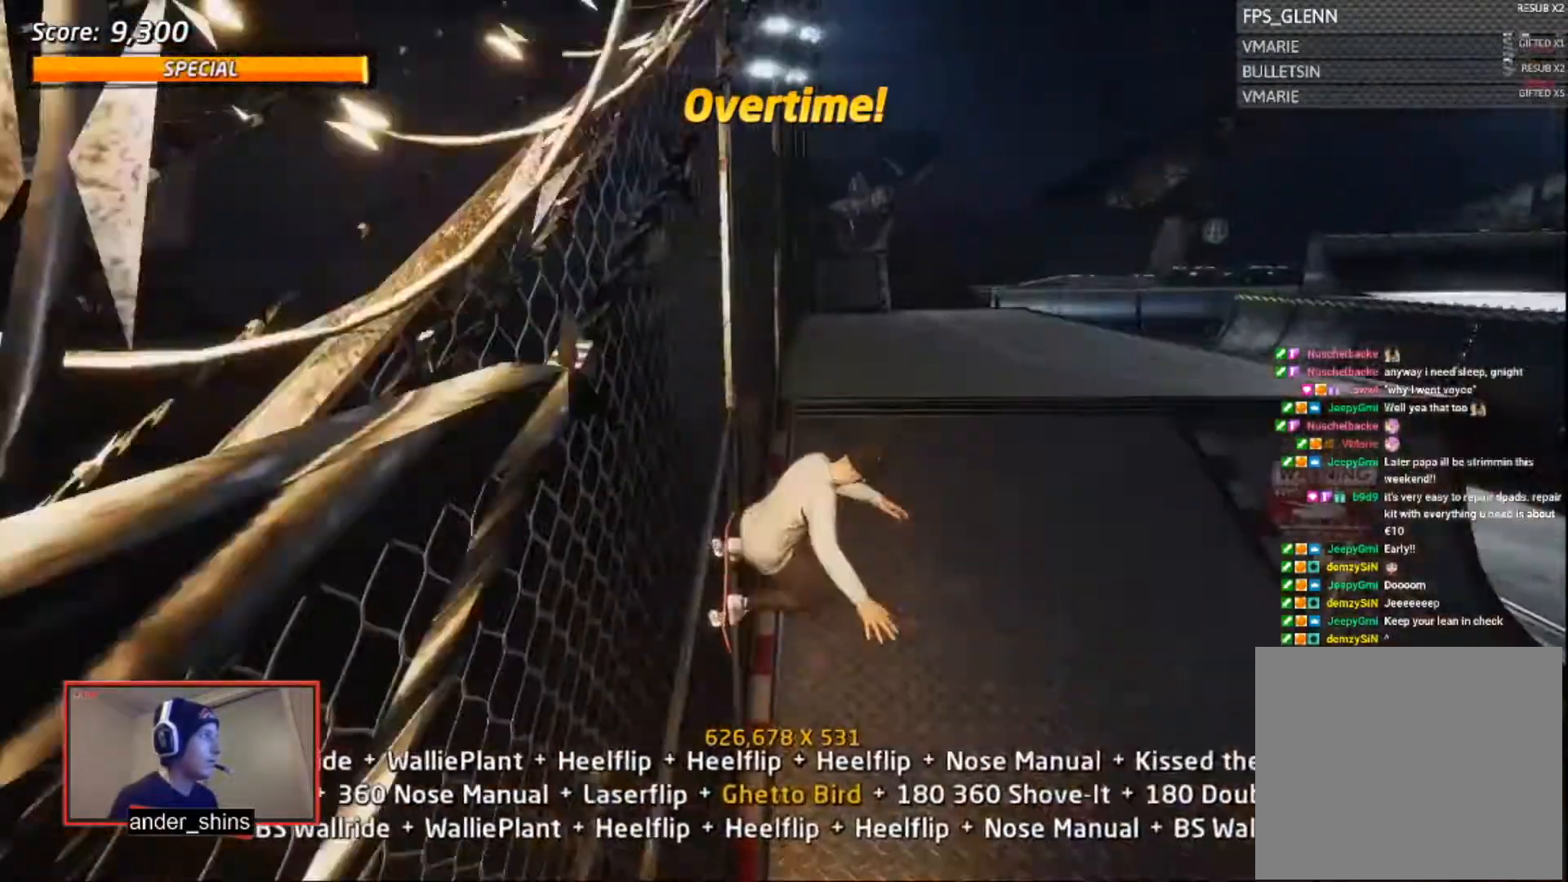
{"buttons": ["CROSS", "R1", "DPAD_LEFT"], "right_stick": "center", "events": [[33, "CROSS", "up"], [83, "DPAD_DOWN", "down"], [100, "DPAD_RIGHT", "down"], [133, "DPAD_DOWN", "up"], [183, "CIRCLE", "down"], [200, "DPAD_RIGHT", "up"], [283, "CIRCLE", "up"], [400, "DPAD_LEFT", "down"], [433, "CROSS", "down"], [433, "DPAD_LEFT", "up"], [500, "DPAD_LEFT", "down"]]}
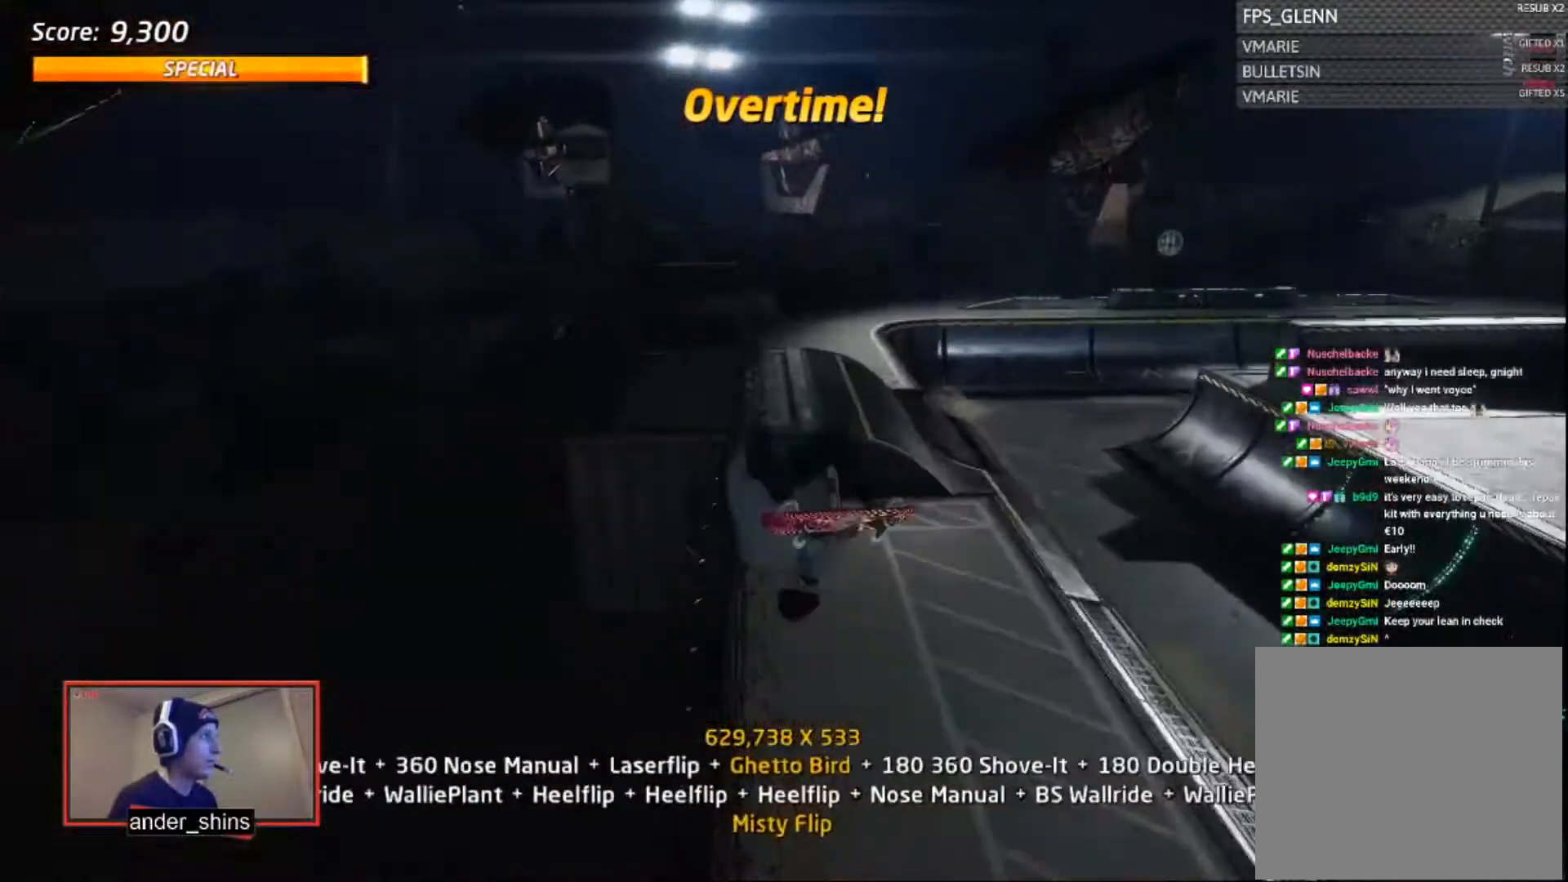
{"buttons": ["CROSS", "SQUARE", "R1"], "right_stick": "center", "events": [[83, "DPAD_LEFT", "up"], [134, "DPAD_LEFT", "down"], [200, "DPAD_LEFT", "up"], [234, "DPAD_LEFT", "down"], [334, "DPAD_LEFT", "up"], [384, "DPAD_LEFT", "down"], [434, "DPAD_LEFT", "up"], [484, "SQUARE", "down"]]}
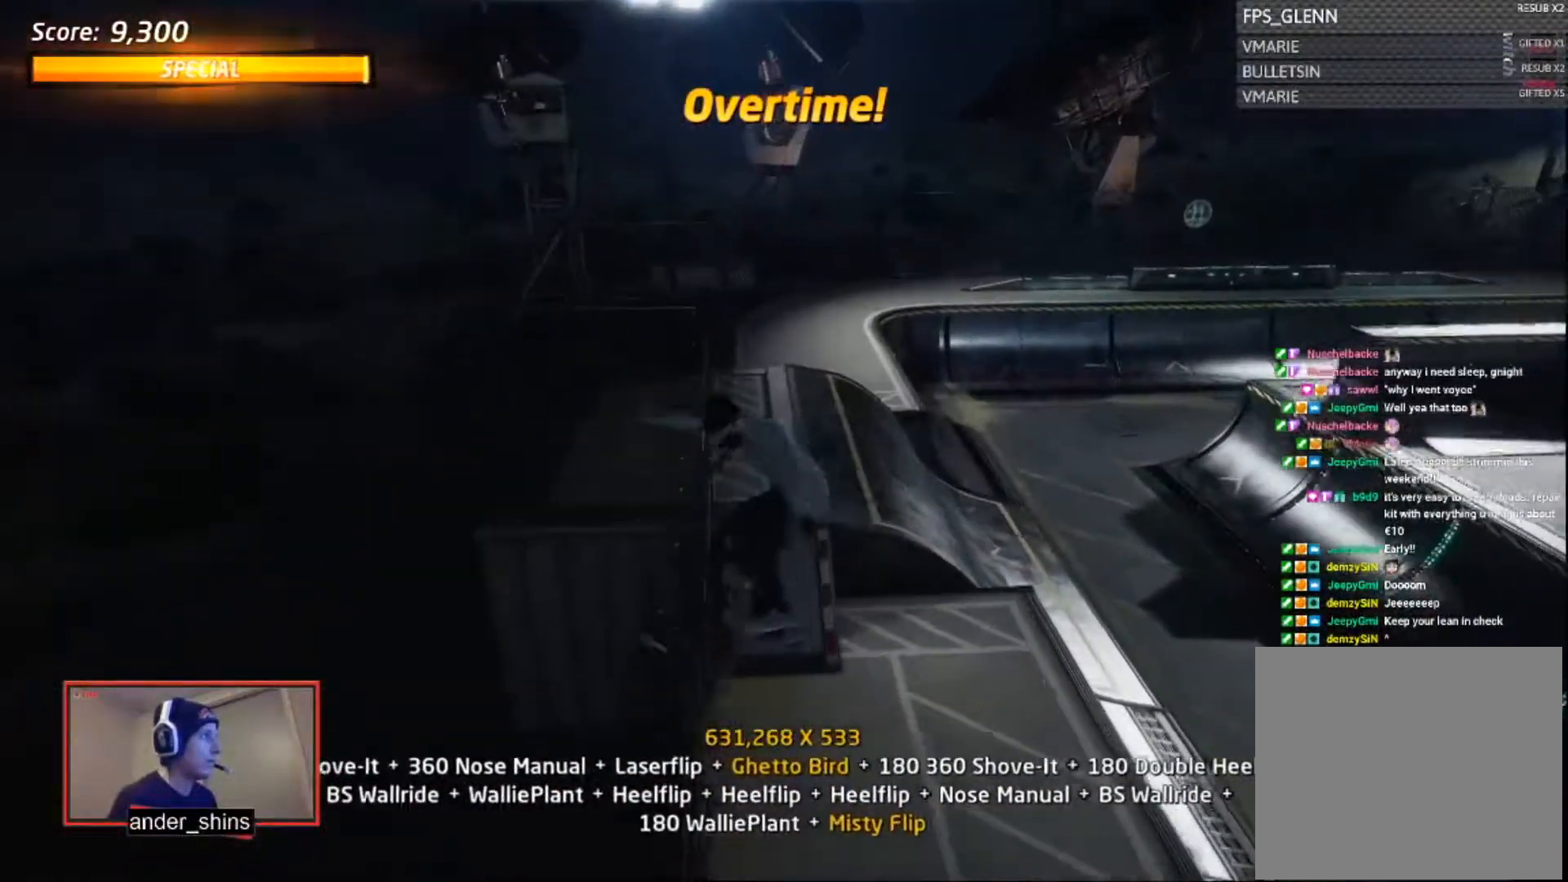
{"buttons": ["CROSS", "DPAD_UP"], "right_stick": "center", "events": [[83, "SQUARE", "up"], [383, "DPAD_DOWN", "down"], [400, "DPAD_RIGHT", "down"], [400, "R1", "up"], [483, "DPAD_DOWN", "up"], [483, "DPAD_UP", "down"], [500, "DPAD_RIGHT", "up"]]}
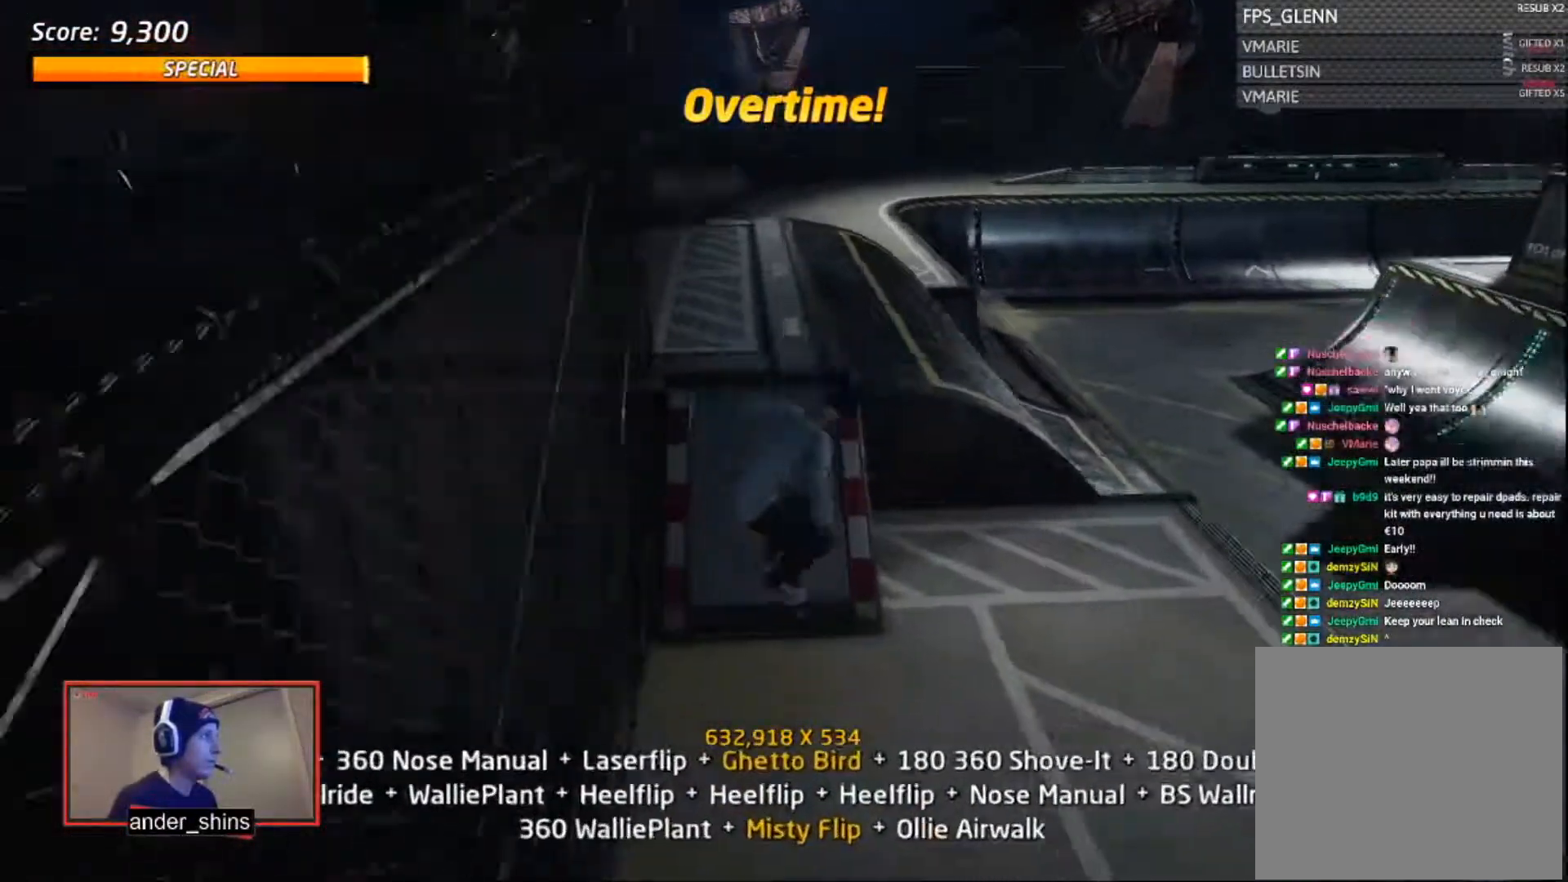
{"buttons": ["CROSS", "R1", "DPAD_UP"], "right_stick": "center", "events": [[100, "DPAD_UP", "up"], [200, "DPAD_DOWN", "down"], [200, "DPAD_LEFT", "down"], [334, "CROSS", "up"], [334, "DPAD_DOWN", "up"], [334, "DPAD_LEFT", "up"], [384, "TRIANGLE", "down"], [434, "CROSS", "down"], [434, "DPAD_UP", "down"], [434, "TRIANGLE", "up"], [484, "DPAD_UP", "up"], [501, "DPAD_UP", "down"], [501, "R1", "down"]]}
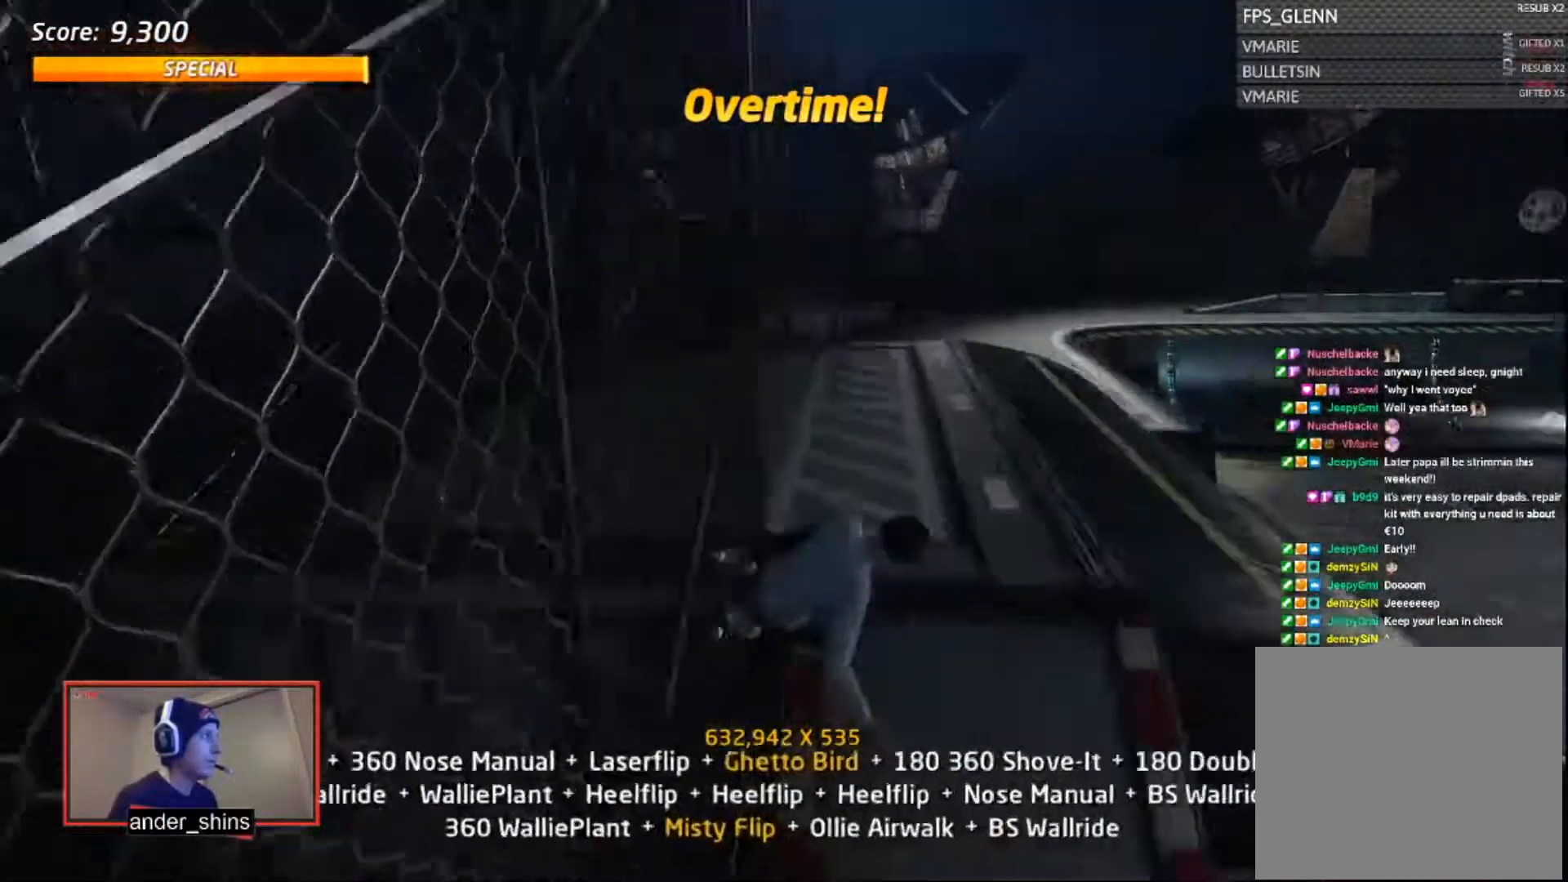
{"buttons": ["R1"], "right_stick": "center", "events": [[83, "CROSS", "up"], [83, "DPAD_UP", "up"], [166, "DPAD_DOWN", "down"], [200, "DPAD_RIGHT", "down"], [267, "DPAD_DOWN", "up"], [300, "DPAD_RIGHT", "up"], [333, "CIRCLE", "down"], [433, "CIRCLE", "up"]]}
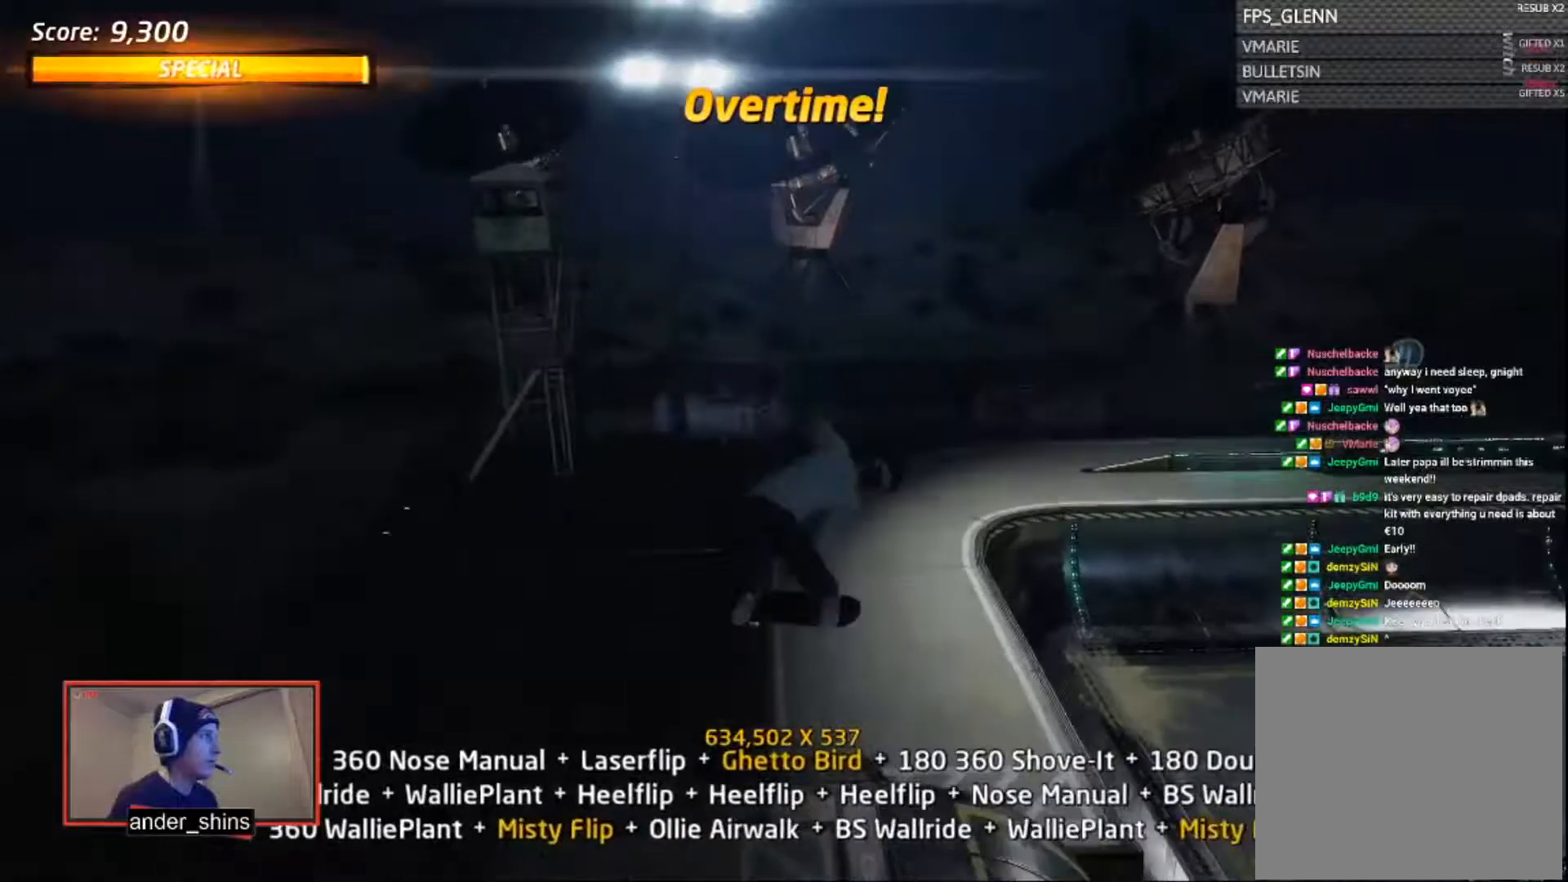
{"buttons": ["CROSS", "R1", "DPAD_DOWN"], "right_stick": "center", "events": [[100, "DPAD_DOWN", "down"], [134, "CROSS", "down"], [167, "DPAD_DOWN", "up"], [234, "DPAD_DOWN", "down"], [267, "DPAD_DOWN", "up"], [334, "DPAD_DOWN", "down"], [400, "DPAD_DOWN", "up"], [467, "DPAD_DOWN", "down"]]}
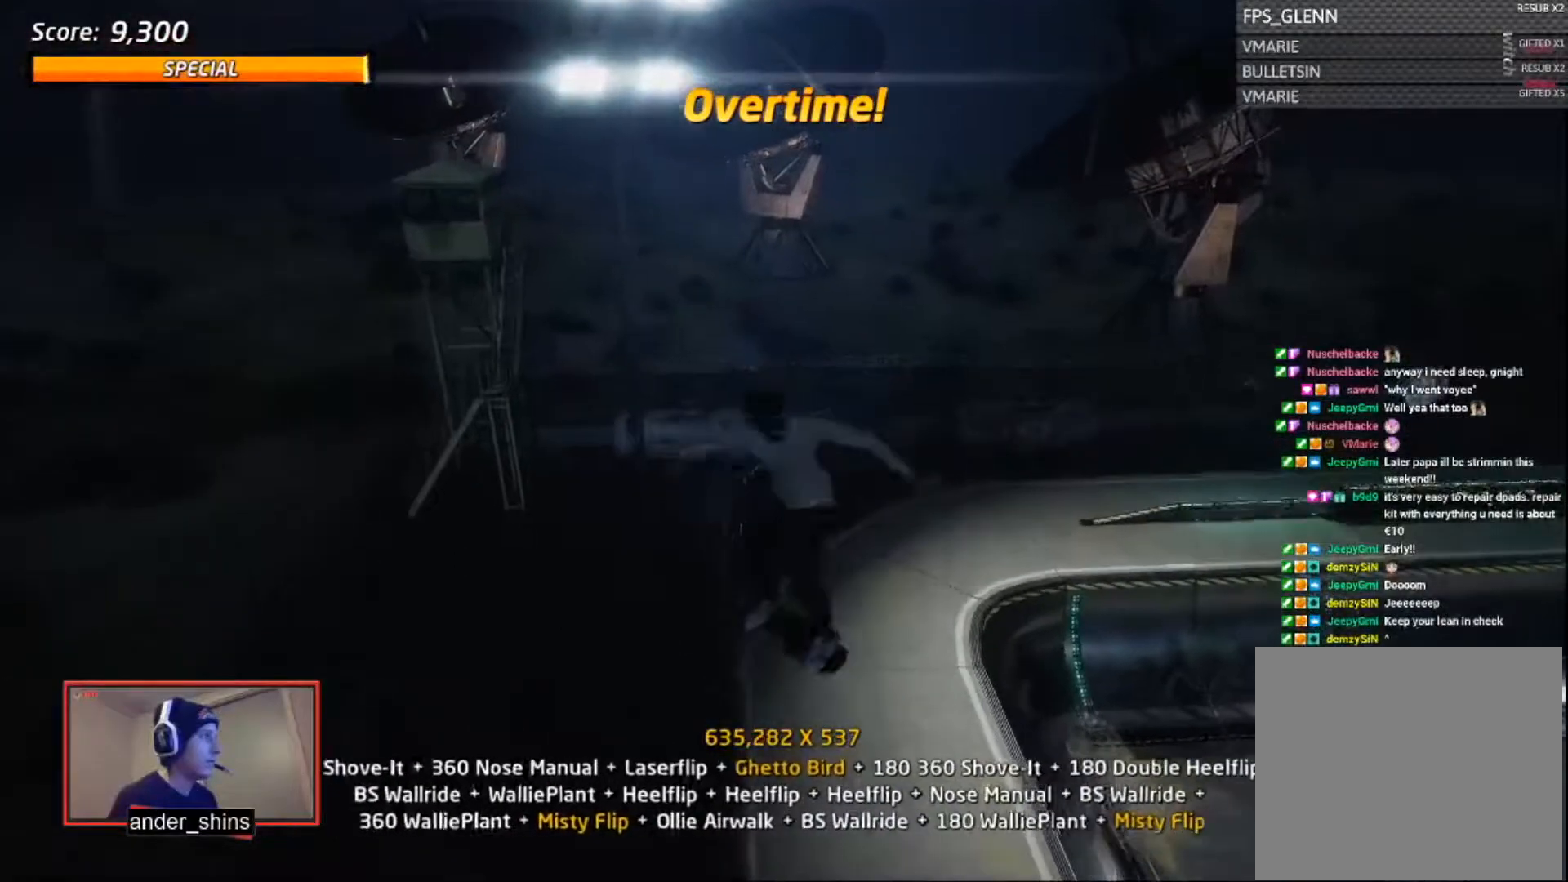
{"buttons": ["CROSS", "R1", "DPAD_DOWN"], "right_stick": "center", "events": [[33, "DPAD_DOWN", "up"], [66, "DPAD_DOWN", "down"], [133, "DPAD_DOWN", "up"], [200, "DPAD_DOWN", "down"], [233, "SQUARE", "down"], [300, "DPAD_DOWN", "up"], [300, "SQUARE", "up"], [500, "DPAD_DOWN", "down"]]}
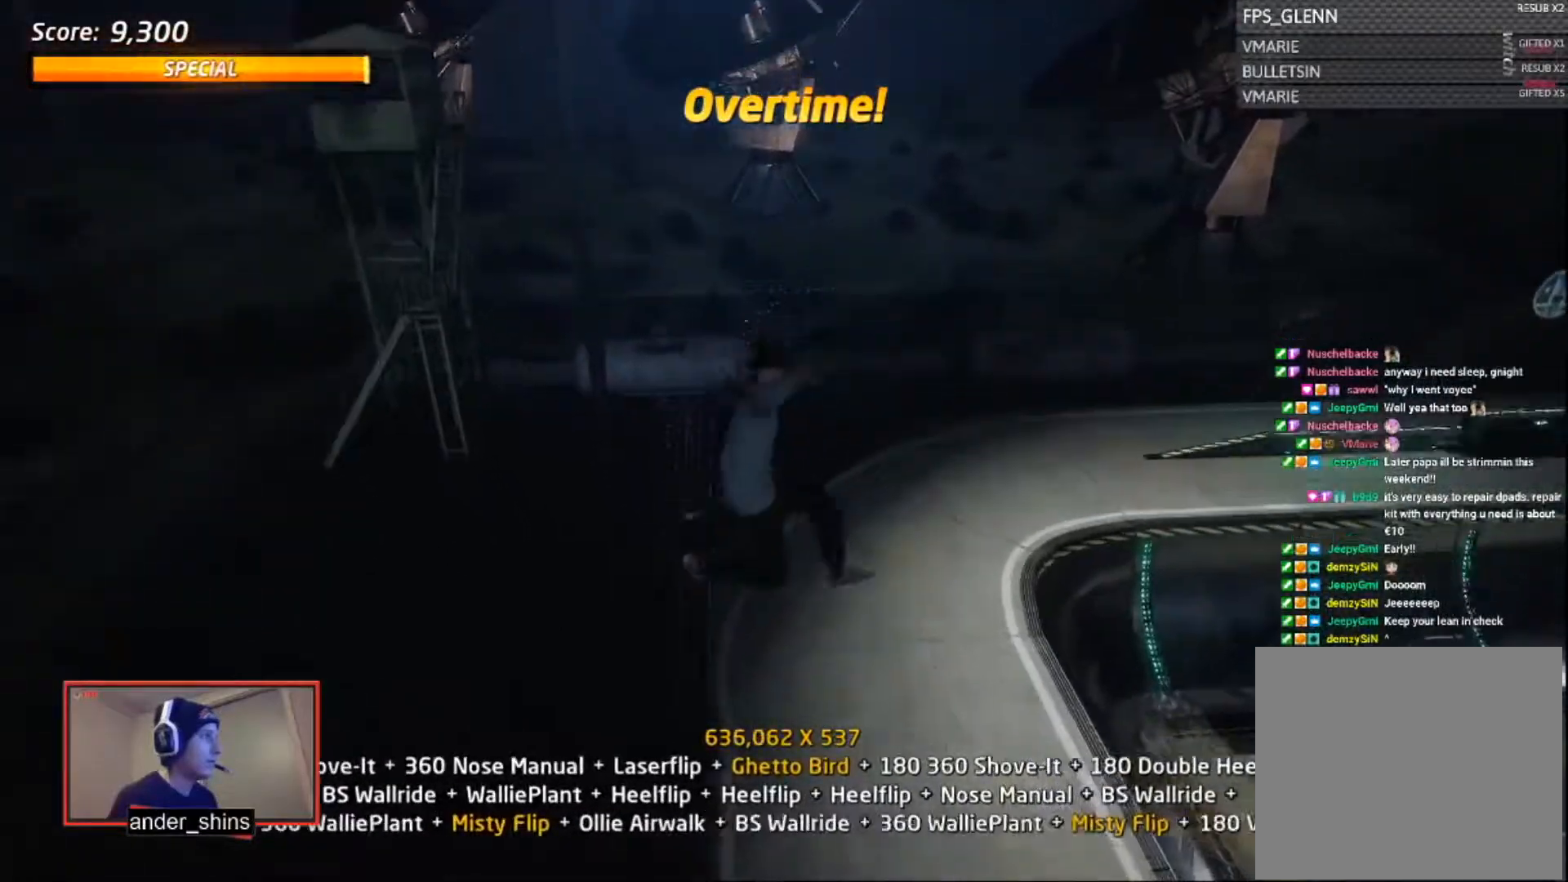
{"buttons": ["CROSS", "DPAD_UP", "DPAD_RIGHT"], "right_stick": "center", "events": [[33, "DPAD_RIGHT", "down"], [100, "DPAD_DOWN", "up"], [134, "DPAD_UP", "down"], [200, "DPAD_RIGHT", "up"], [234, "DPAD_UP", "up"], [467, "DPAD_RIGHT", "down"], [467, "DPAD_UP", "down"], [467, "R1", "up"]]}
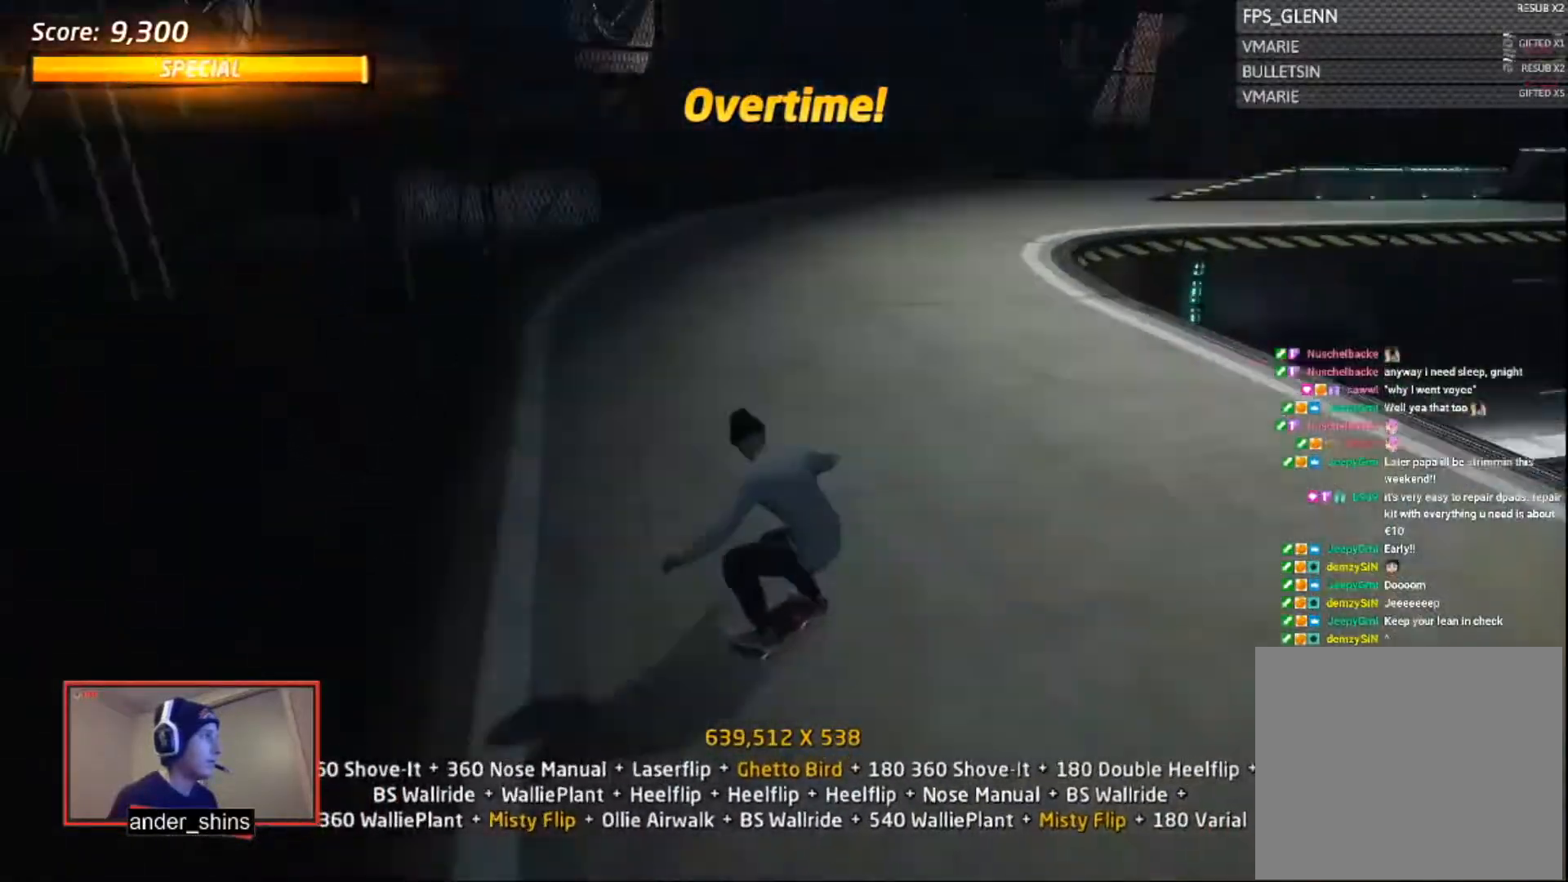
{"buttons": ["DPAD_UP"], "right_stick": "center", "events": [[33, "CROSS", "up"], [66, "R1", "down"], [66, "R2", "down"], [66, "SQUARE", "down"], [166, "DPAD_RIGHT", "up"], [166, "DPAD_UP", "up"], [166, "SQUARE", "up"], [233, "SQUARE", "down"], [300, "SQUARE", "up"], [400, "DPAD_DOWN", "down"], [400, "R1", "up"], [400, "R2", "up"], [433, "DPAD_RIGHT", "down"], [467, "DPAD_DOWN", "up"], [500, "DPAD_RIGHT", "up"], [500, "DPAD_UP", "down"]]}
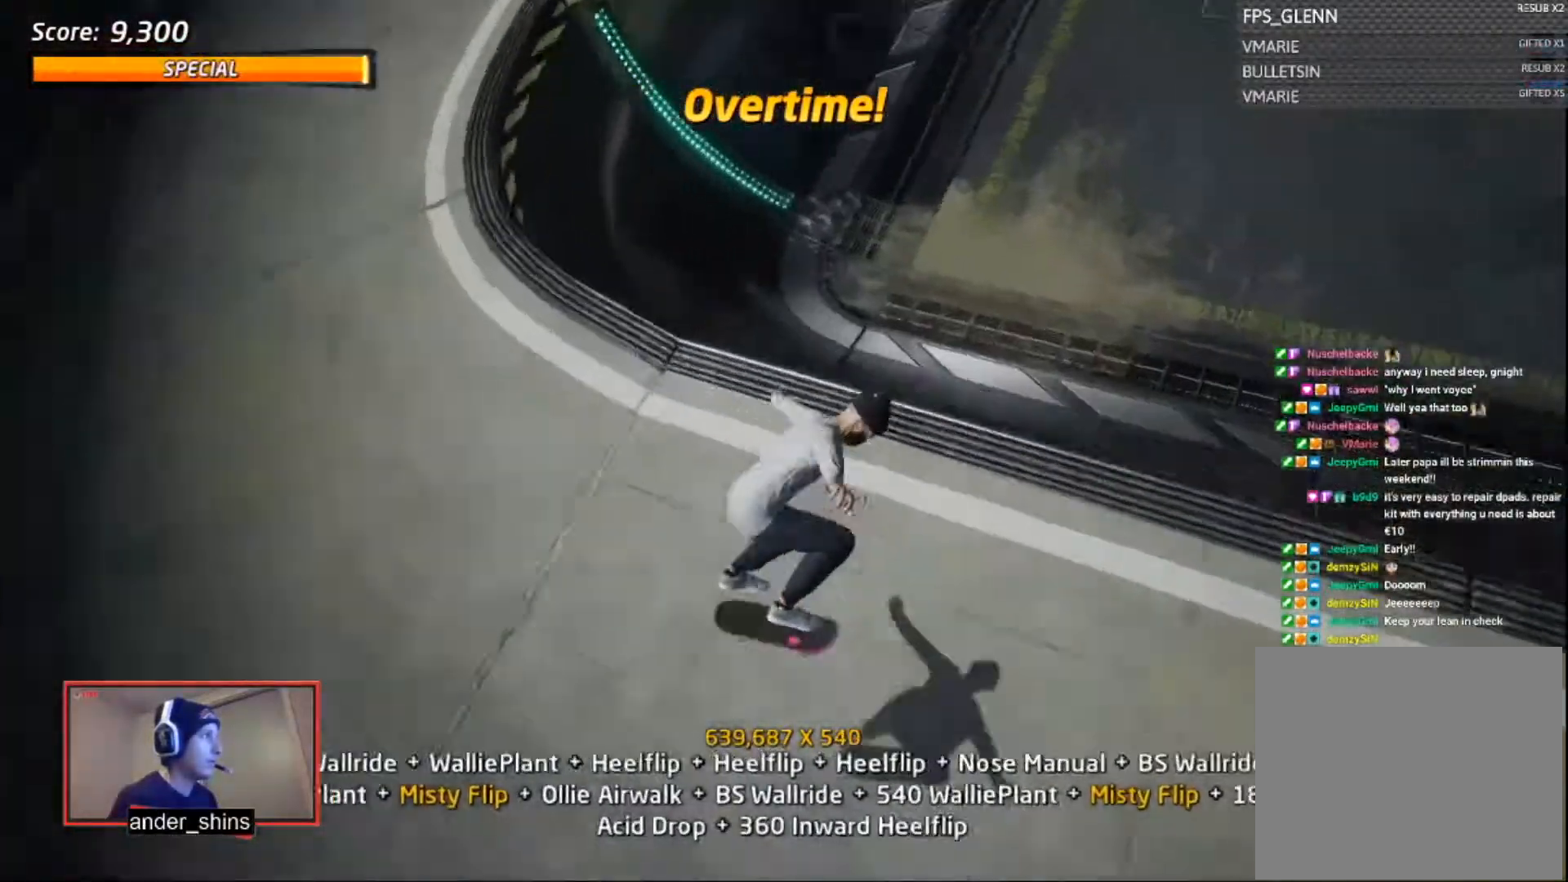
{"buttons": ["CROSS", "DPAD_RIGHT"], "right_stick": "center", "events": [[100, "DPAD_UP", "up"], [234, "TRIANGLE", "down"], [367, "CROSS", "down"], [367, "TRIANGLE", "up"], [467, "DPAD_RIGHT", "down"]]}
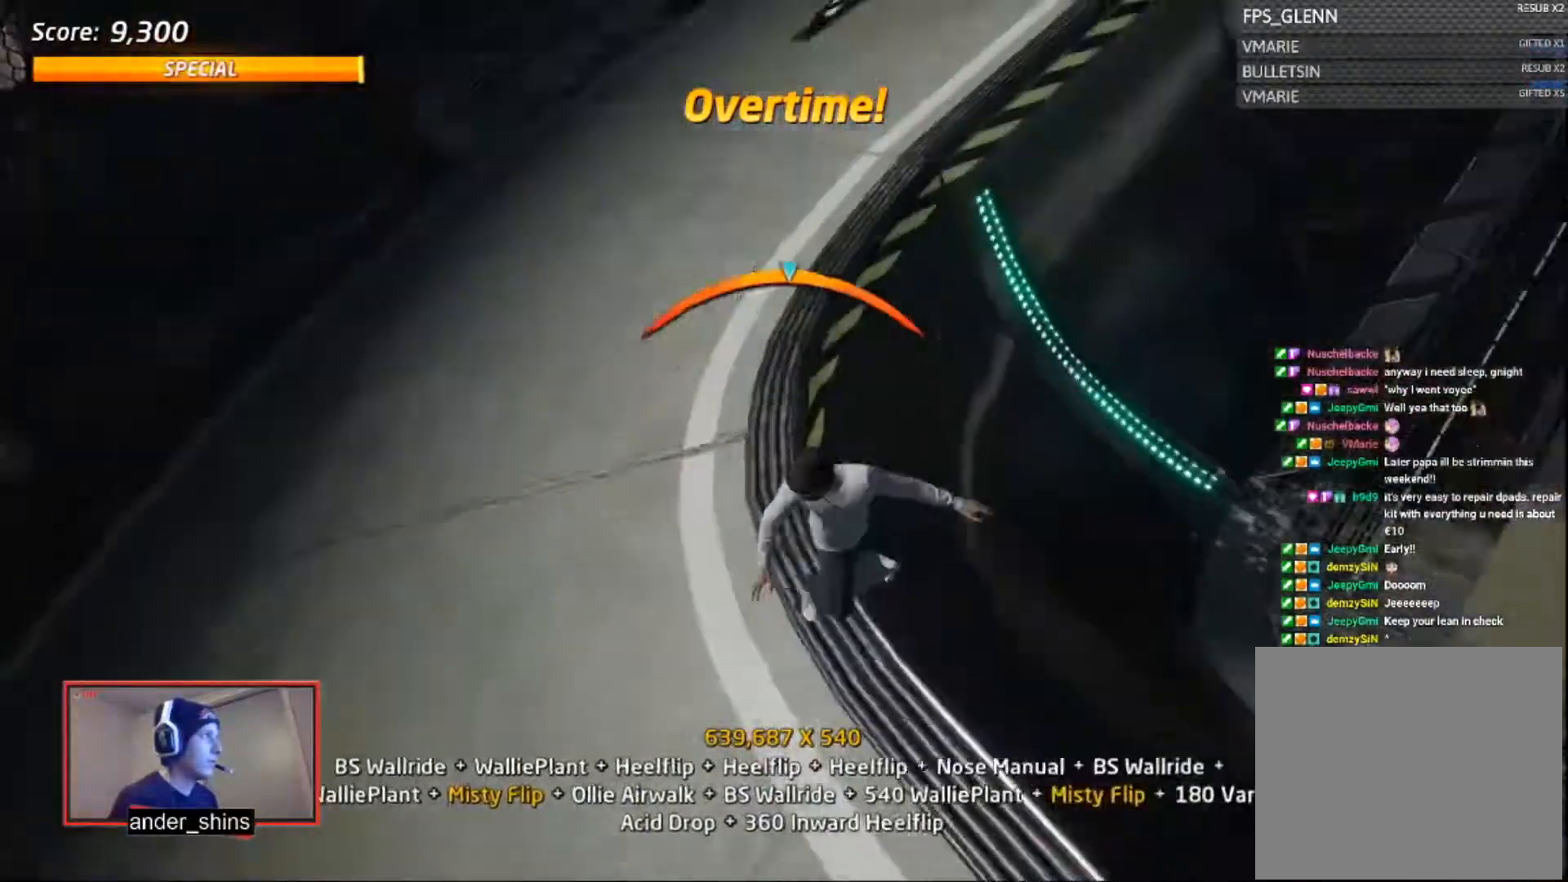
{"buttons": ["CROSS", "R1", "DPAD_UP"], "right_stick": "center", "events": [[33, "CROSS", "up"], [33, "R1", "down"], [33, "SQUARE", "down"], [66, "SQUARE", "up"], [133, "SQUARE", "down"], [166, "DPAD_RIGHT", "up"], [233, "SQUARE", "up"], [333, "DPAD_DOWN", "down"], [367, "DPAD_RIGHT", "down"], [433, "DPAD_DOWN", "up"], [433, "DPAD_RIGHT", "up"], [433, "DPAD_UP", "down"], [500, "CROSS", "down"]]}
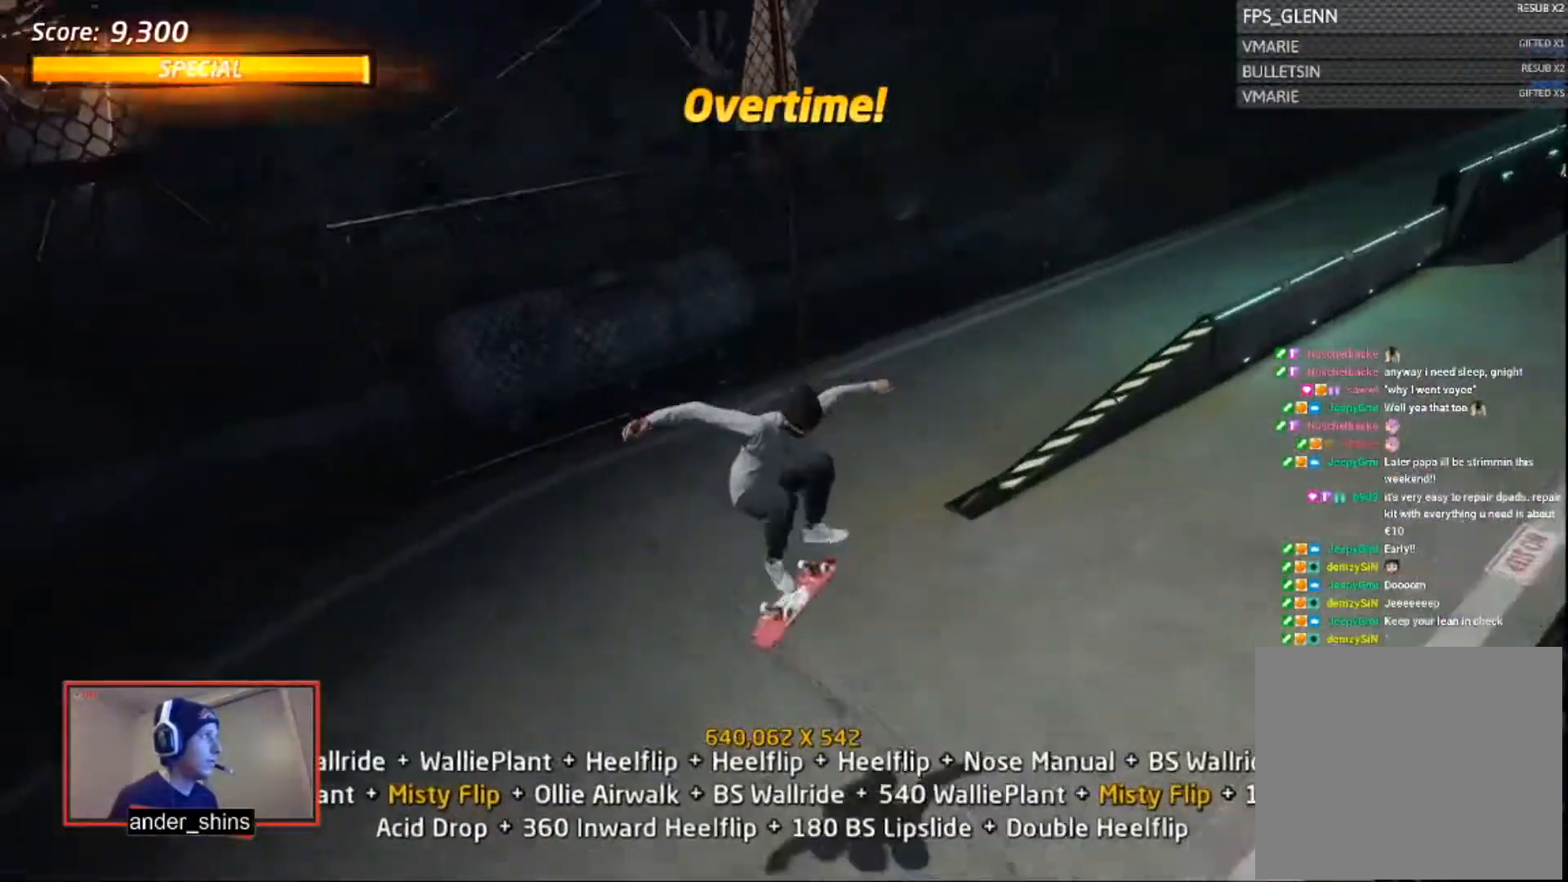
{"buttons": ["L1"], "right_stick": "center", "events": [[33, "DPAD_UP", "up"], [33, "R1", "up"], [167, "DPAD_DOWN", "down"], [200, "DPAD_RIGHT", "down"], [267, "L1", "down"], [300, "CROSS", "up"], [300, "SQUARE", "down"], [367, "SQUARE", "up"], [400, "SQUARE", "down"], [434, "DPAD_DOWN", "up"], [434, "DPAD_RIGHT", "up"], [501, "SQUARE", "up"]]}
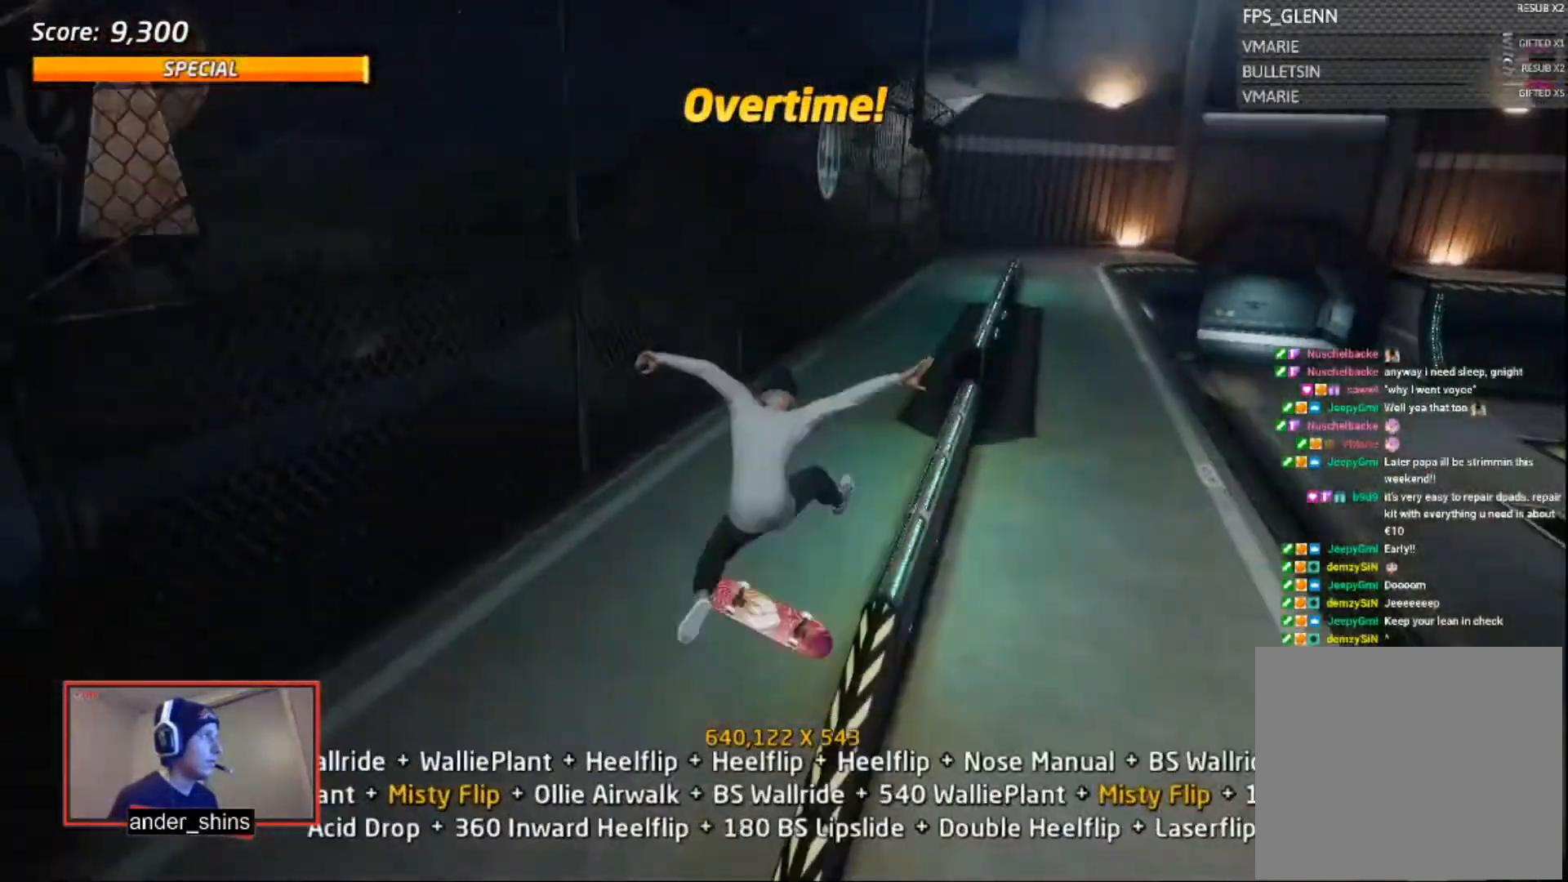
{"buttons": ["SQUARE", "L1", "DPAD_DOWN"], "right_stick": "center", "events": [[333, "TRIANGLE", "down"], [400, "TRIANGLE", "up"], [433, "CROSS", "down"], [500, "CROSS", "up"], [500, "DPAD_DOWN", "down"], [500, "SQUARE", "down"]]}
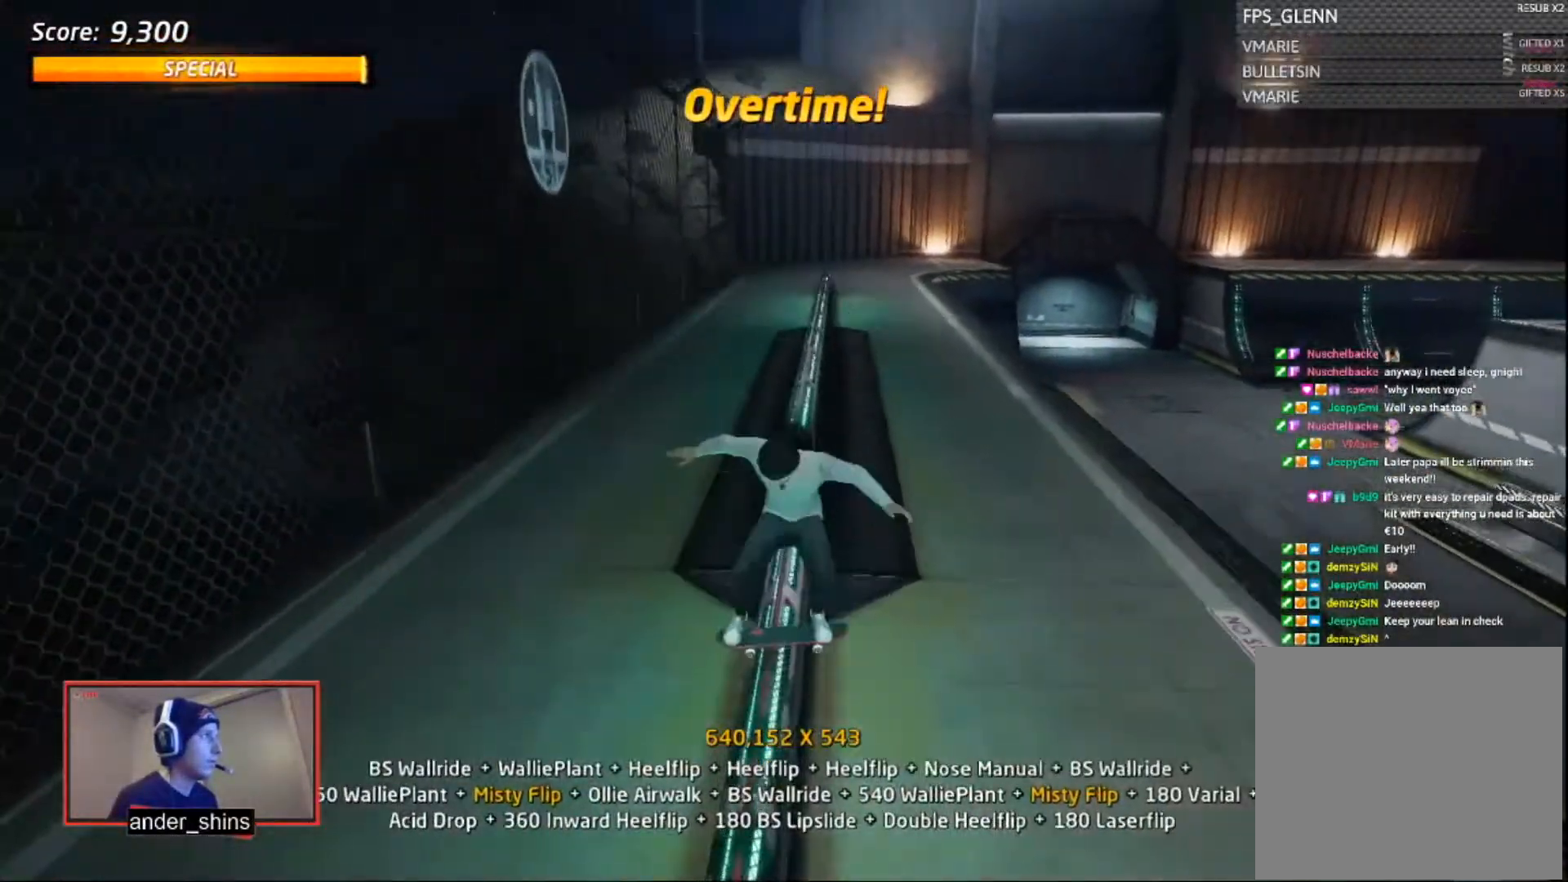
{"buttons": ["L1", "DPAD_UP"], "right_stick": "center", "events": [[67, "SQUARE", "up"], [100, "DPAD_DOWN", "up"], [134, "SQUARE", "down"], [200, "DPAD_UP", "down"], [200, "SQUARE", "up"], [234, "DPAD_UP", "up"], [267, "DPAD_UP", "down"], [367, "DPAD_UP", "up"], [400, "DPAD_UP", "down"], [467, "DPAD_UP", "up"], [501, "DPAD_UP", "down"]]}
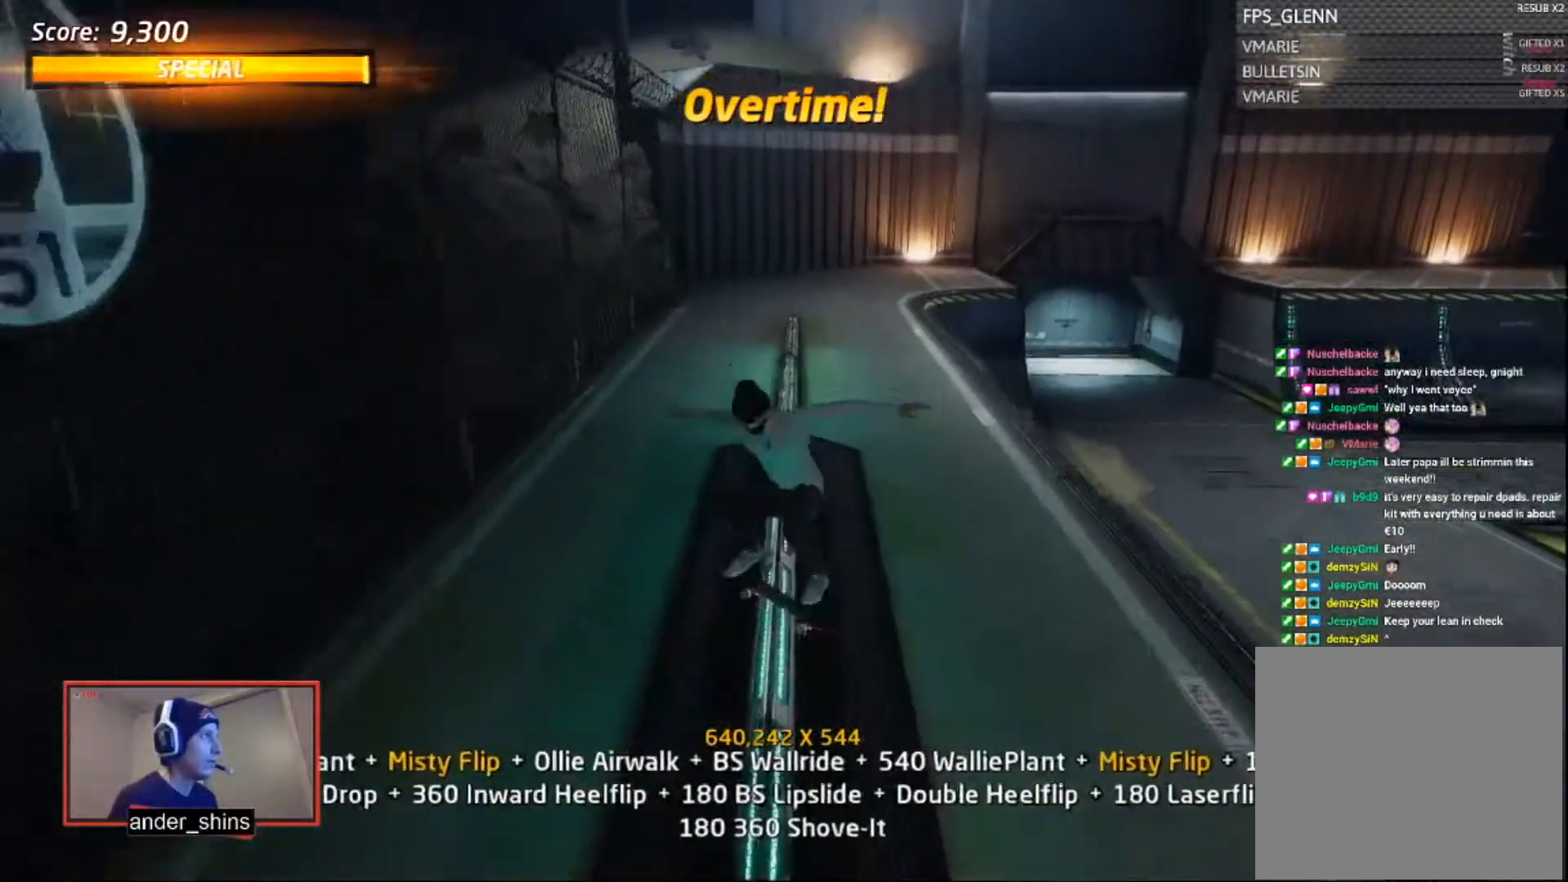
{"buttons": ["L1"], "right_stick": "center", "events": [[33, "TRIANGLE", "down"], [100, "DPAD_UP", "up"], [133, "CROSS", "down"], [133, "TRIANGLE", "up"], [233, "DPAD_RIGHT", "down"], [266, "CROSS", "up"], [266, "SQUARE", "down"], [333, "SQUARE", "up"], [367, "DPAD_RIGHT", "up"]]}
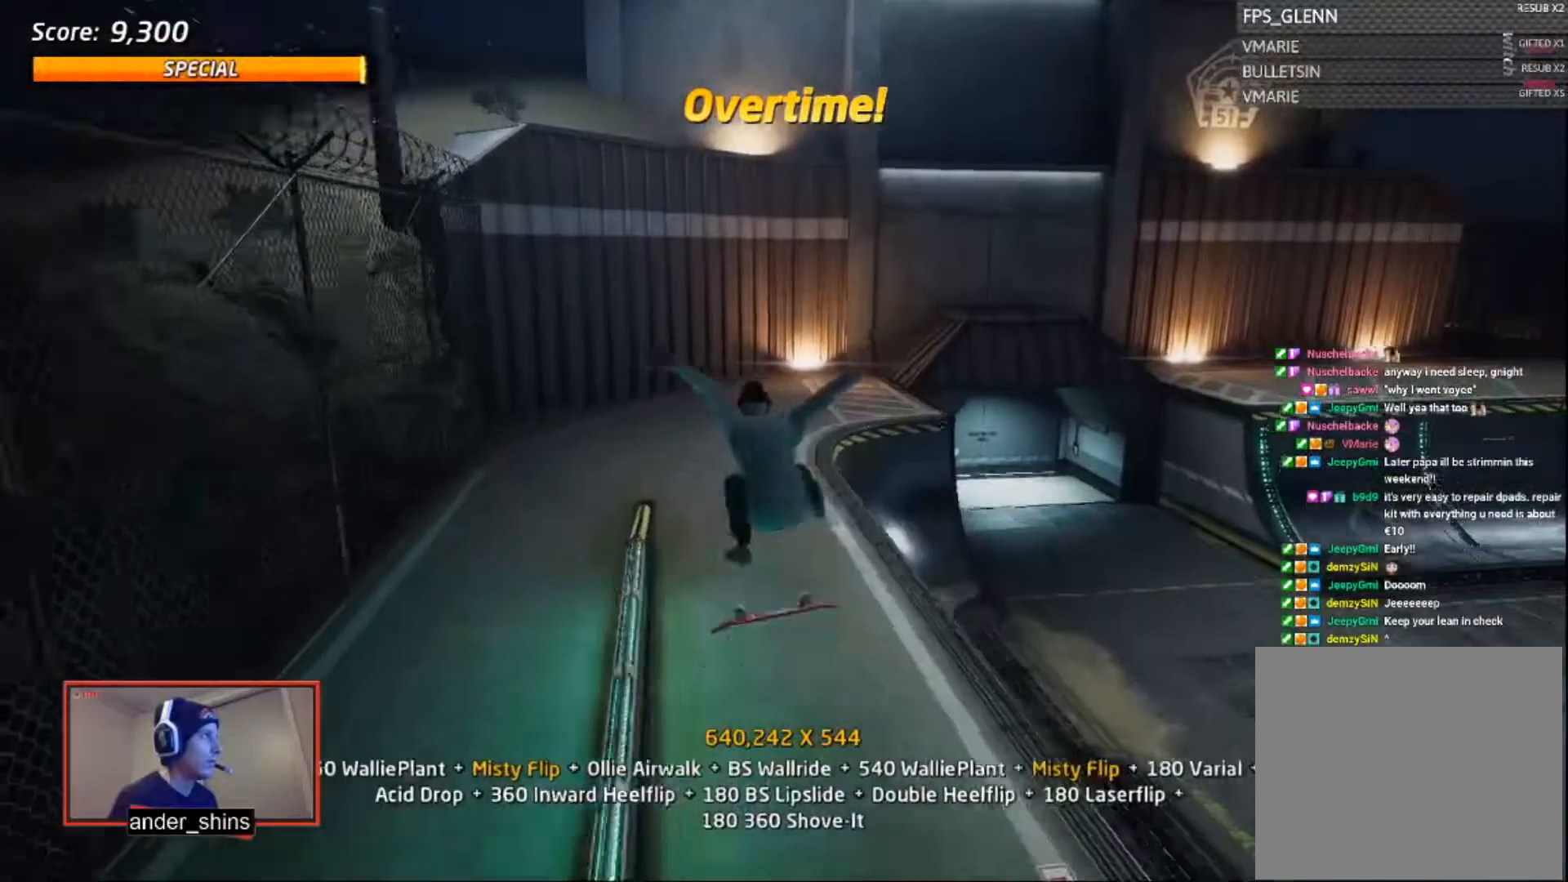
{"buttons": ["TRIANGLE", "L1"], "right_stick": "center", "events": [[100, "DPAD_RIGHT", "down"], [134, "SQUARE", "down"], [200, "SQUARE", "up"], [234, "DPAD_RIGHT", "up"], [467, "TRIANGLE", "down"]]}
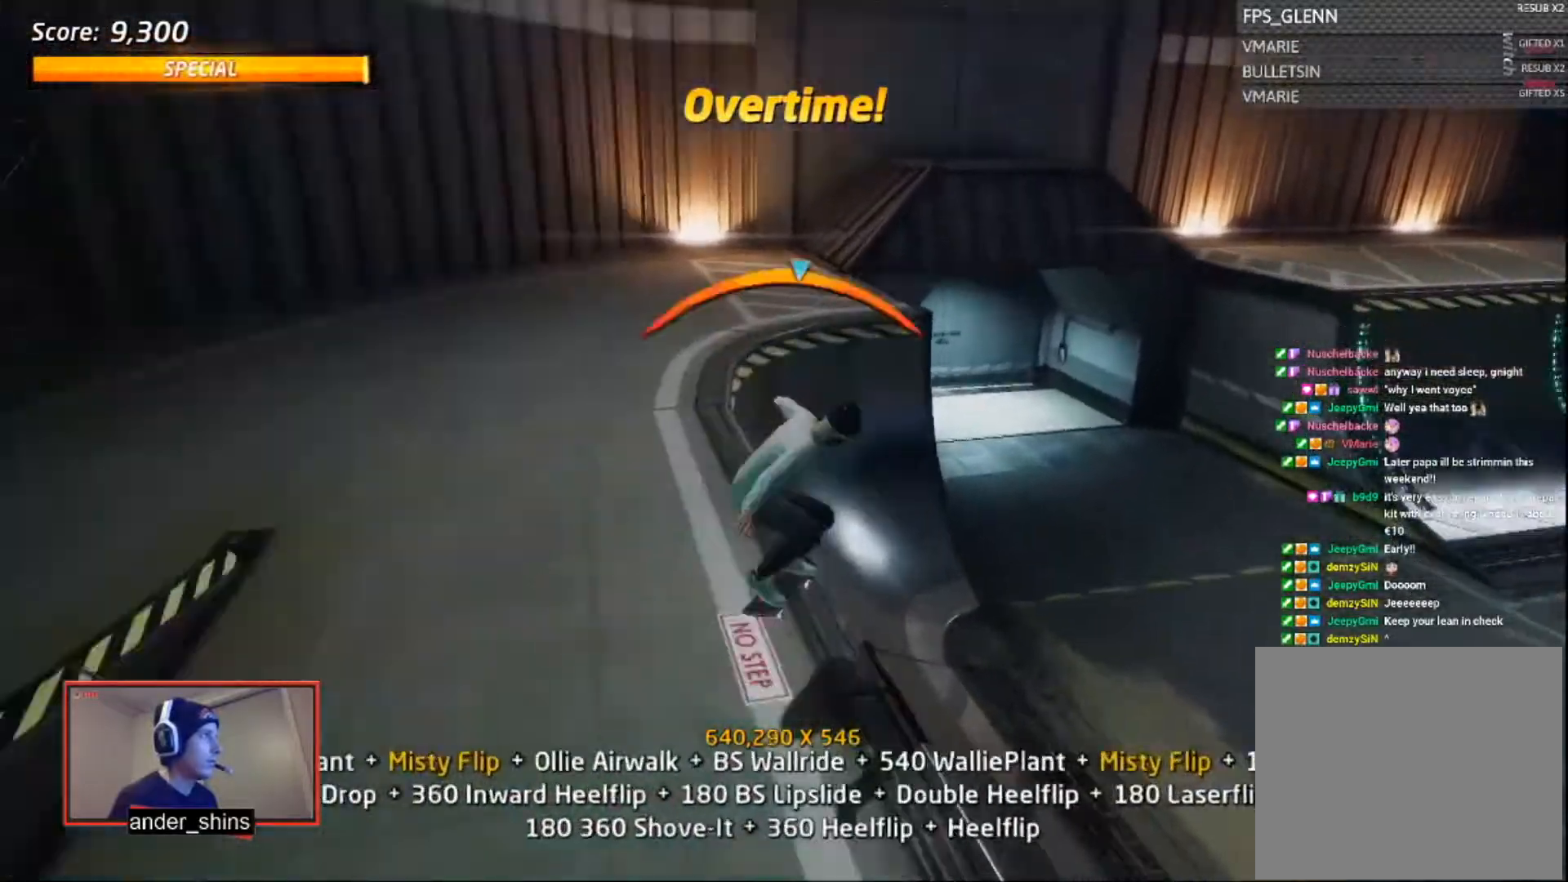
{"buttons": ["DPAD_DOWN", "DPAD_RIGHT"], "right_stick": "center", "events": [[66, "L1", "up"], [66, "TRIANGLE", "up"], [100, "CROSS", "down"], [166, "DPAD_RIGHT", "down"], [166, "SQUARE", "down"], [200, "CROSS", "up"], [233, "SQUARE", "up"], [267, "DPAD_RIGHT", "up"], [300, "SQUARE", "down"], [400, "SQUARE", "up"], [467, "DPAD_DOWN", "down"], [500, "DPAD_RIGHT", "down"]]}
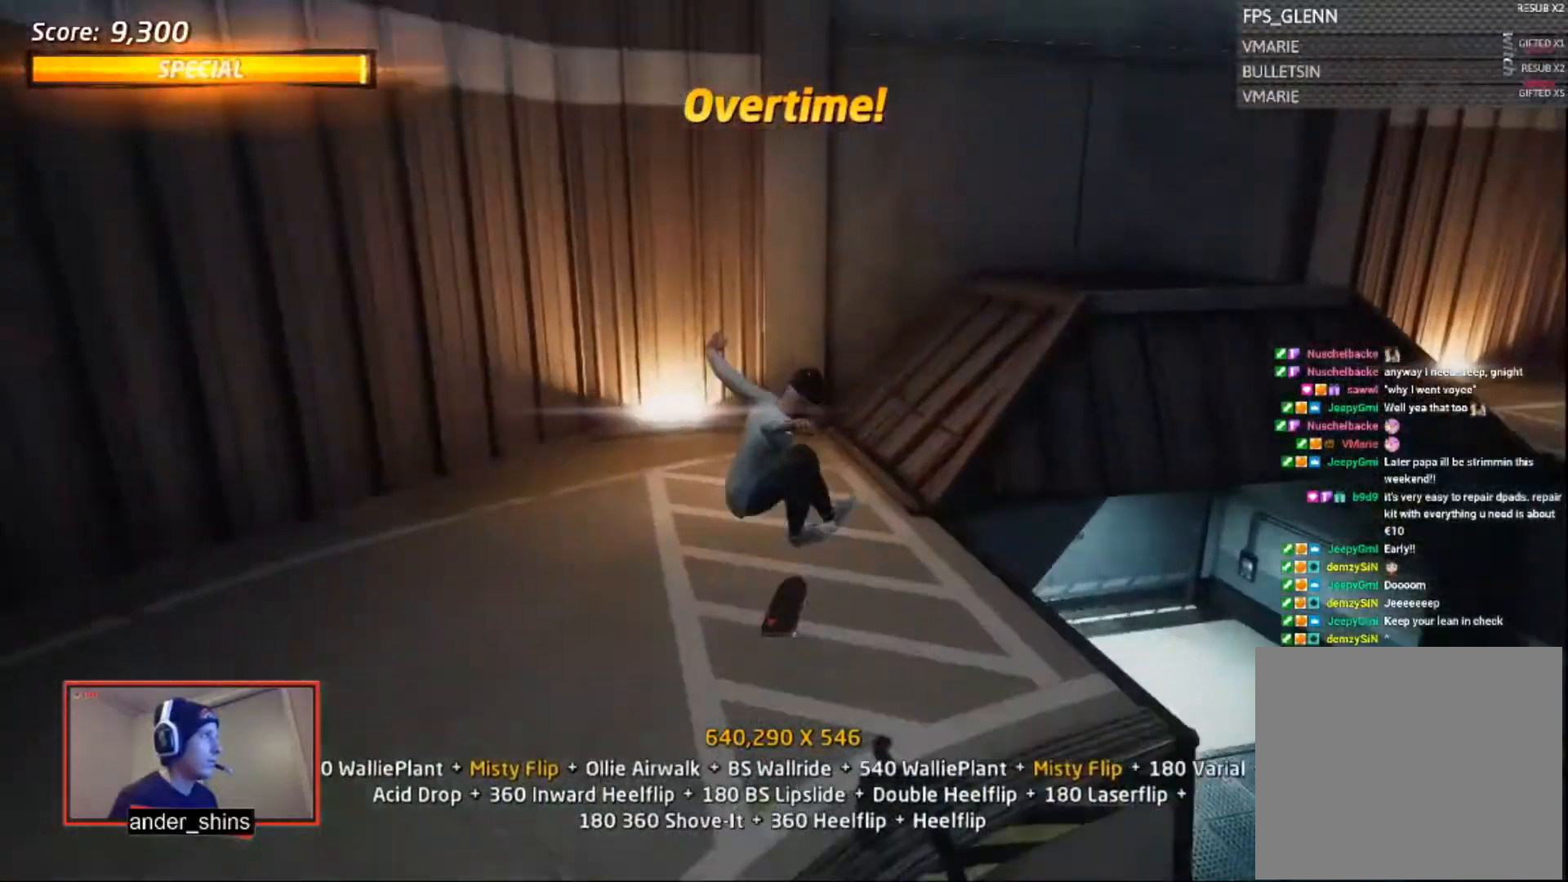
{"buttons": ["CROSS"], "right_stick": "center", "events": [[67, "DPAD_DOWN", "up"], [100, "DPAD_RIGHT", "up"], [100, "DPAD_UP", "down"], [134, "CROSS", "down"], [200, "DPAD_UP", "up"], [334, "DPAD_RIGHT", "down"], [367, "DPAD_DOWN", "down"], [467, "DPAD_DOWN", "up"], [501, "DPAD_RIGHT", "up"]]}
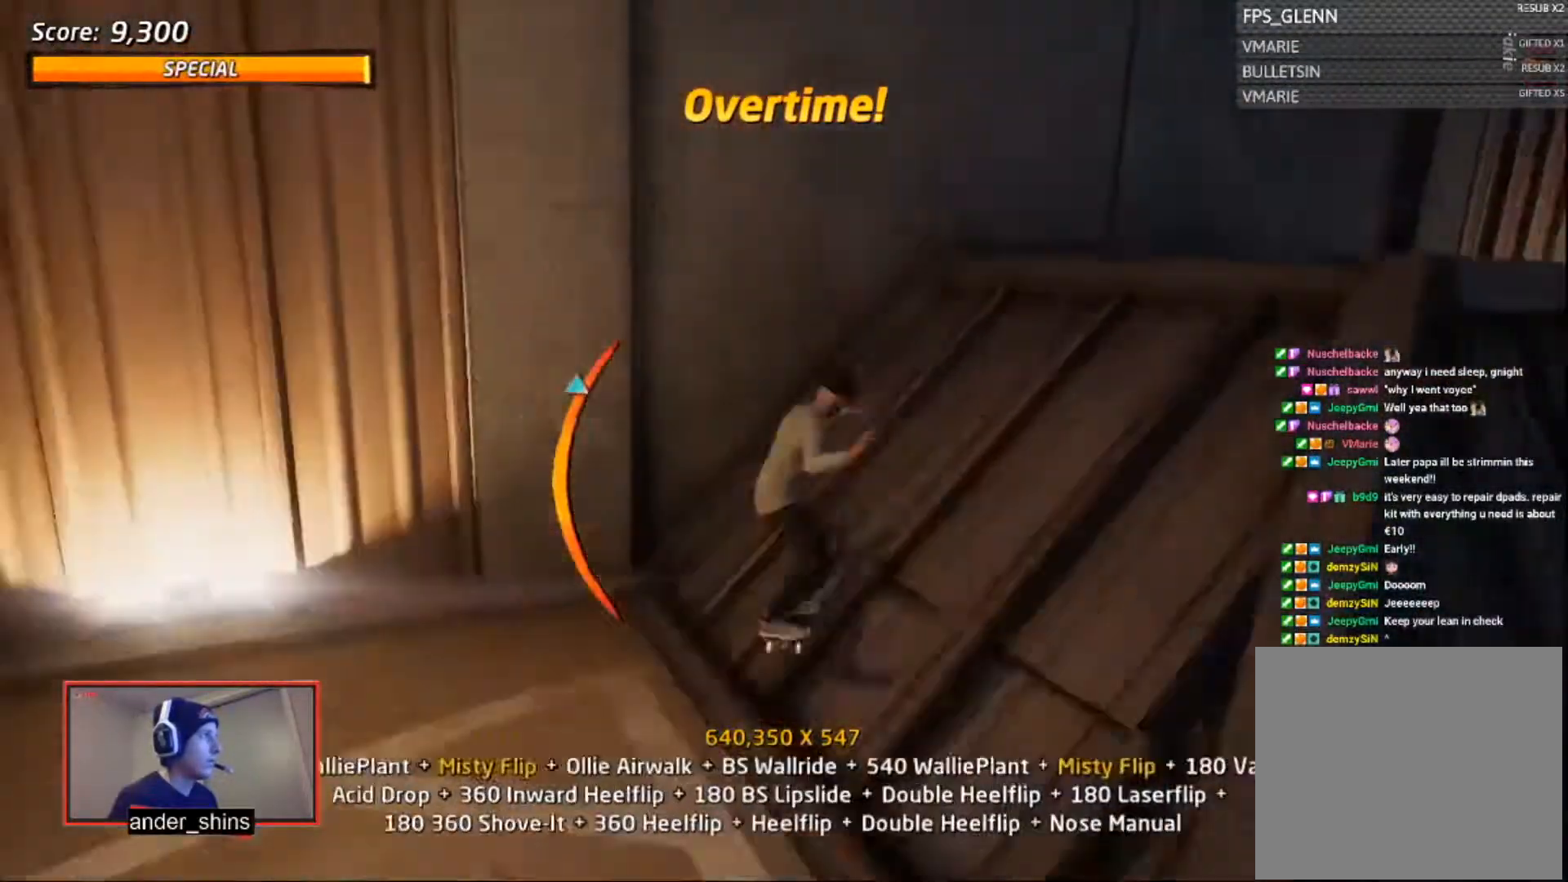
{"buttons": ["CIRCLE", "R1", "DPAD_RIGHT"], "right_stick": "center", "events": [[33, "CROSS", "up"], [33, "TRIANGLE", "down"], [66, "DPAD_UP", "down"], [100, "DPAD_UP", "up"], [133, "CROSS", "down"], [133, "TRIANGLE", "up"], [166, "DPAD_UP", "down"], [200, "R1", "down"], [233, "DPAD_UP", "up"], [300, "CROSS", "up"], [300, "DPAD_LEFT", "down"], [367, "DPAD_LEFT", "up"], [433, "DPAD_RIGHT", "down"], [467, "CIRCLE", "down"]]}
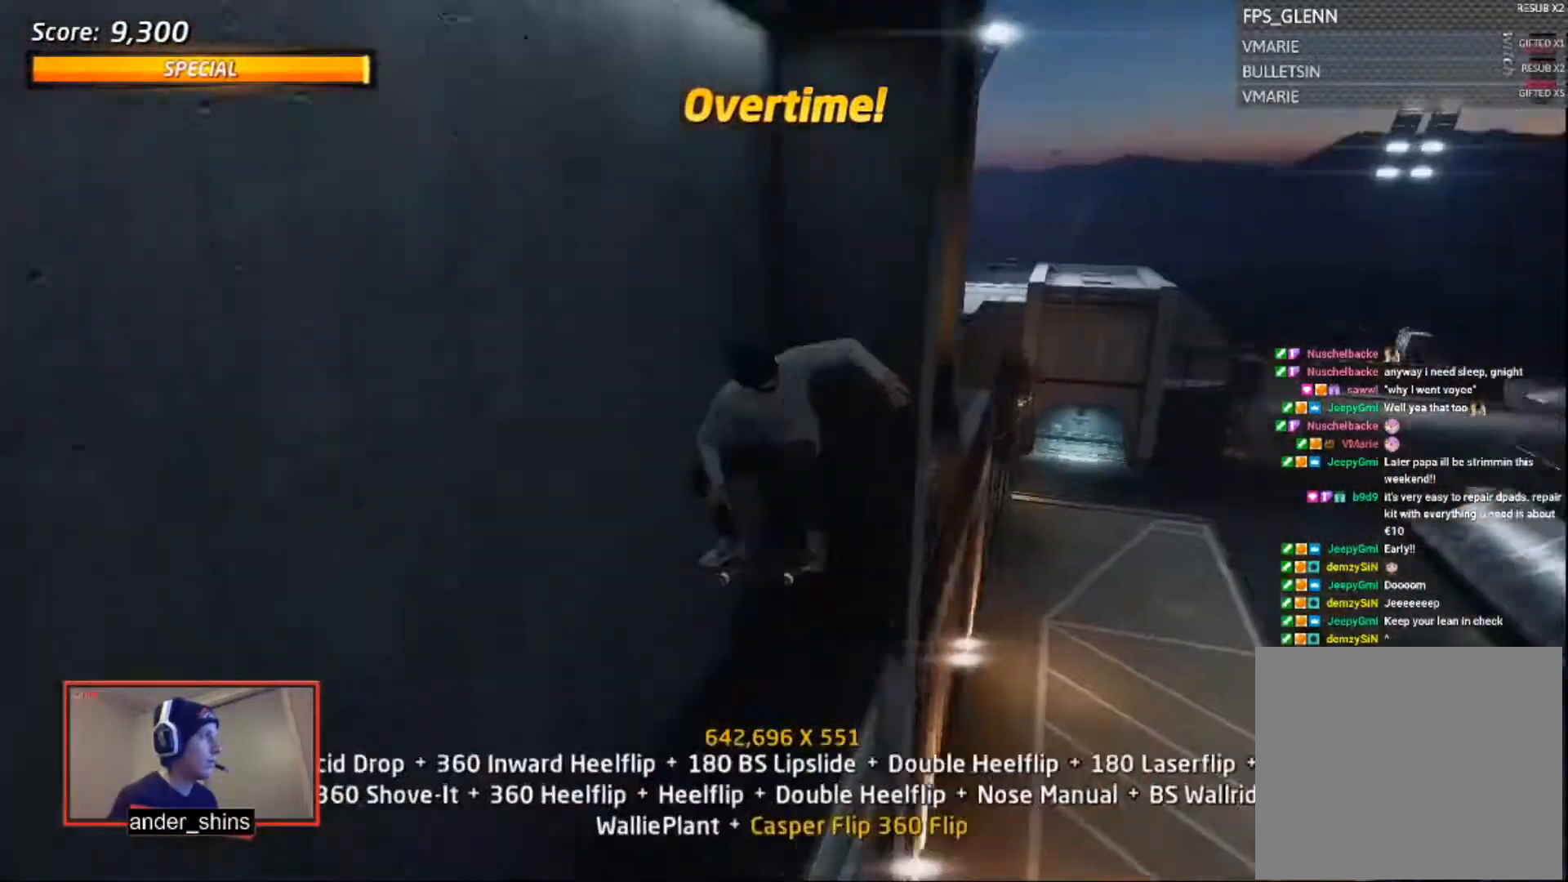
{"buttons": ["CIRCLE", "R1"], "right_stick": "center", "events": [[33, "DPAD_RIGHT", "up"]]}
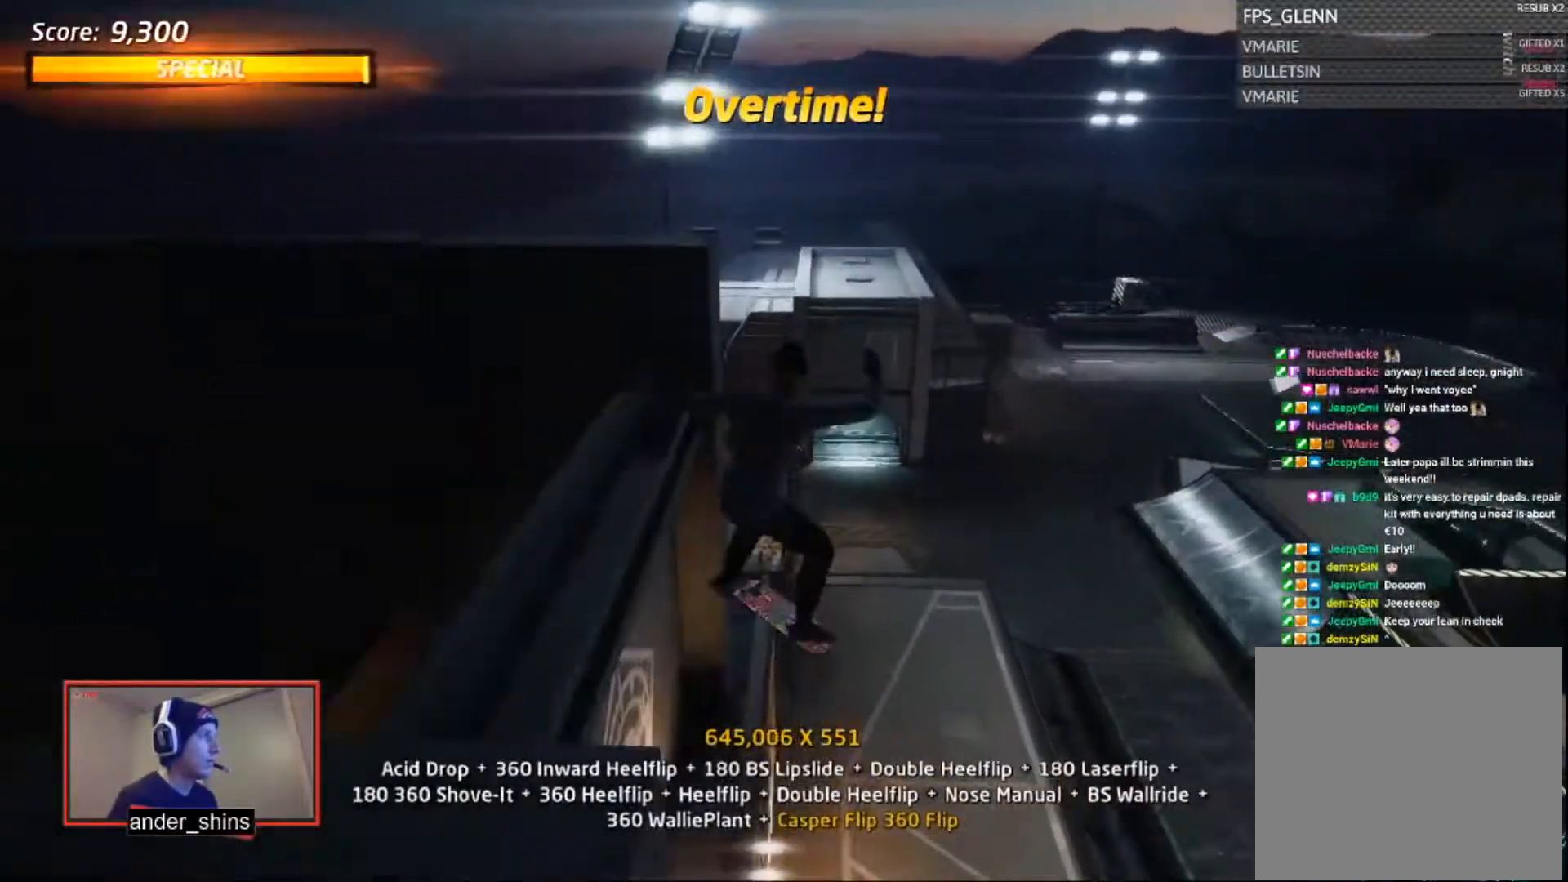
{"buttons": ["CIRCLE", "R1"], "right_stick": "center", "events": [[33, "CIRCLE", "up"], [100, "CIRCLE", "down"]]}
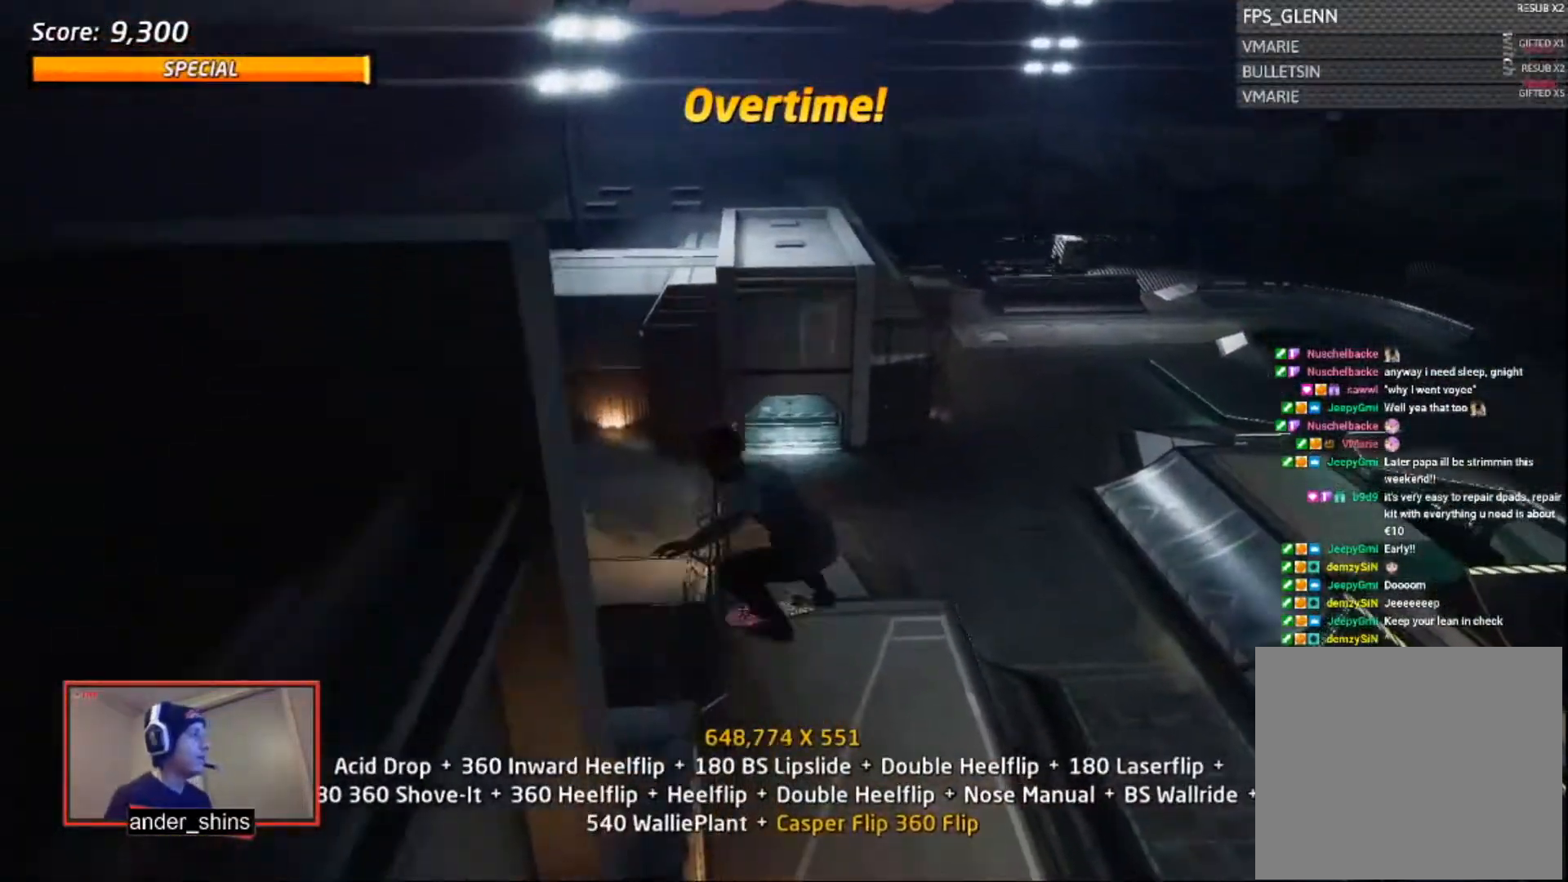
{"buttons": ["CIRCLE", "R1", "DPAD_RIGHT"], "right_stick": "center", "events": [[400, "DPAD_DOWN", "down"], [467, "DPAD_RIGHT", "down"], [501, "DPAD_DOWN", "up"]]}
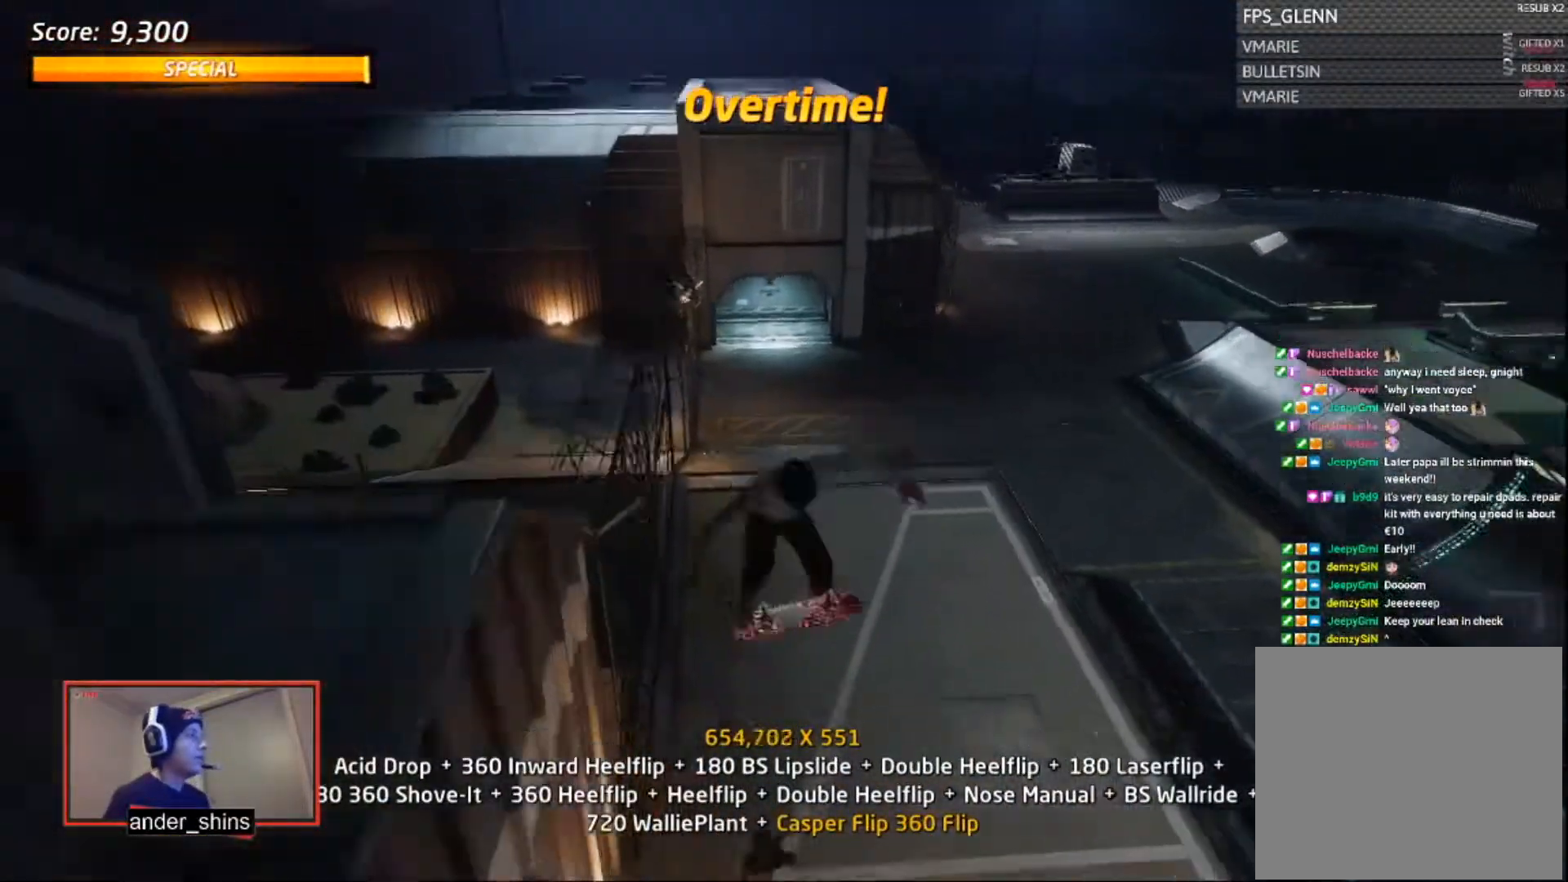
{"buttons": ["SQUARE", "R1"], "right_stick": "center", "events": [[33, "DPAD_RIGHT", "up"], [33, "DPAD_UP", "down"], [200, "CIRCLE", "up"], [200, "DPAD_UP", "up"], [266, "CROSS", "down"], [300, "DPAD_DOWN", "down"], [300, "DPAD_RIGHT", "down"], [300, "R1", "up"], [367, "SQUARE", "down"], [400, "CROSS", "up"], [400, "R1", "down"], [433, "SQUARE", "up"], [467, "SQUARE", "down"], [500, "DPAD_DOWN", "up"], [500, "DPAD_RIGHT", "up"]]}
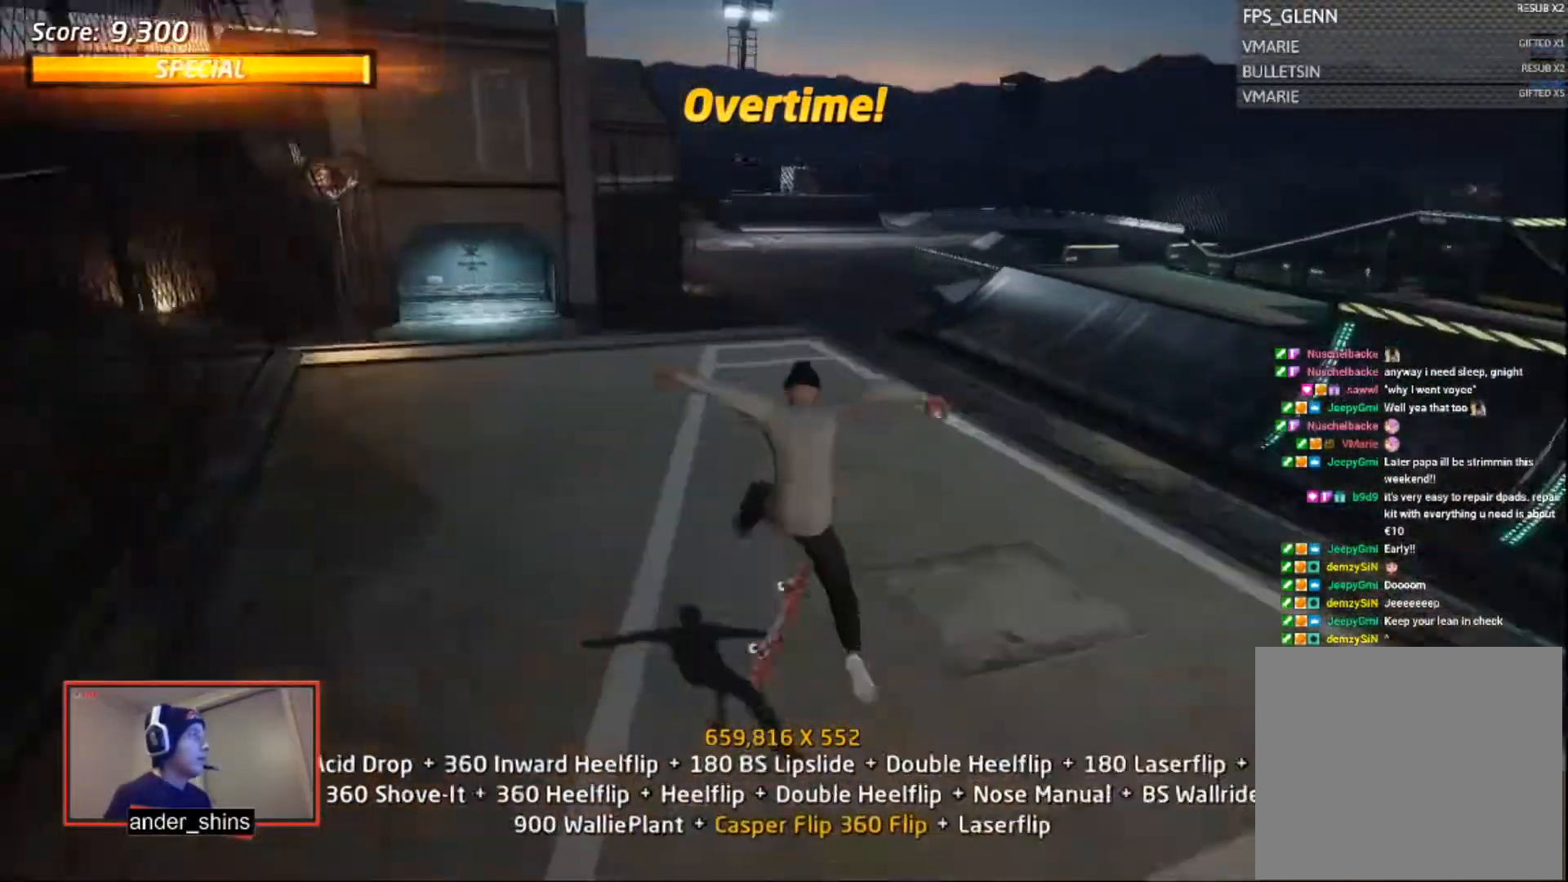
{"buttons": ["CROSS"], "right_stick": "center", "events": [[67, "SQUARE", "up"], [200, "DPAD_UP", "down"], [234, "DPAD_LEFT", "down"], [267, "R1", "up"], [300, "CROSS", "down"], [300, "DPAD_DOWN", "down"], [300, "DPAD_LEFT", "up"], [300, "DPAD_UP", "up"], [400, "DPAD_DOWN", "up"]]}
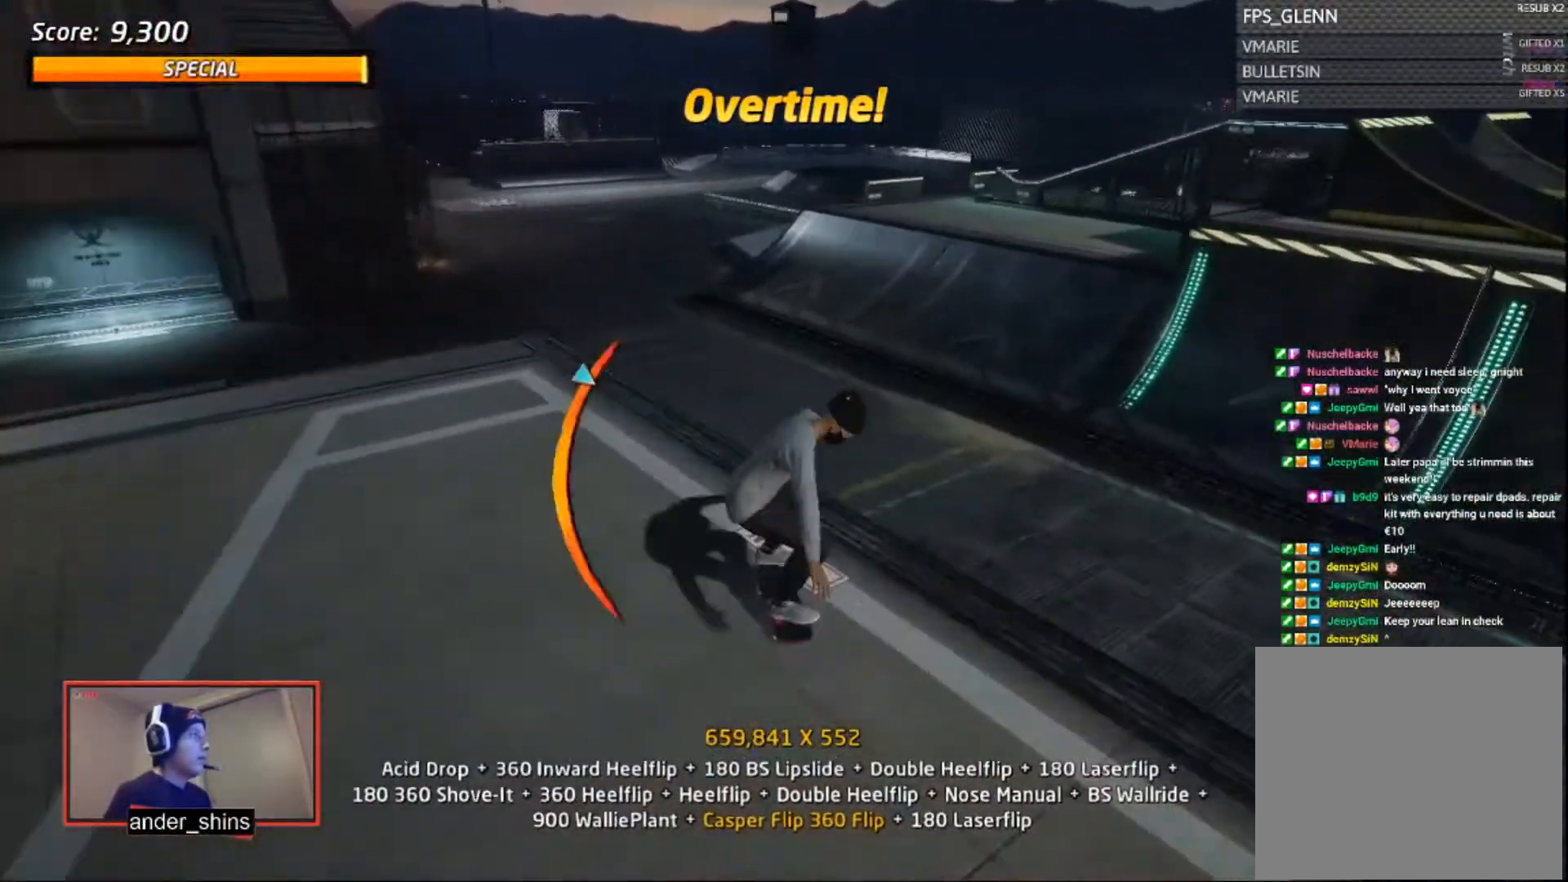
{"buttons": [], "right_stick": "center", "events": [[33, "DPAD_DOWN", "down"], [216, "CROSS", "up"], [216, "TRIANGLE", "down"], [267, "DPAD_DOWN", "up"], [317, "CROSS", "down"], [317, "TRIANGLE", "up"], [467, "CROSS", "up"]]}
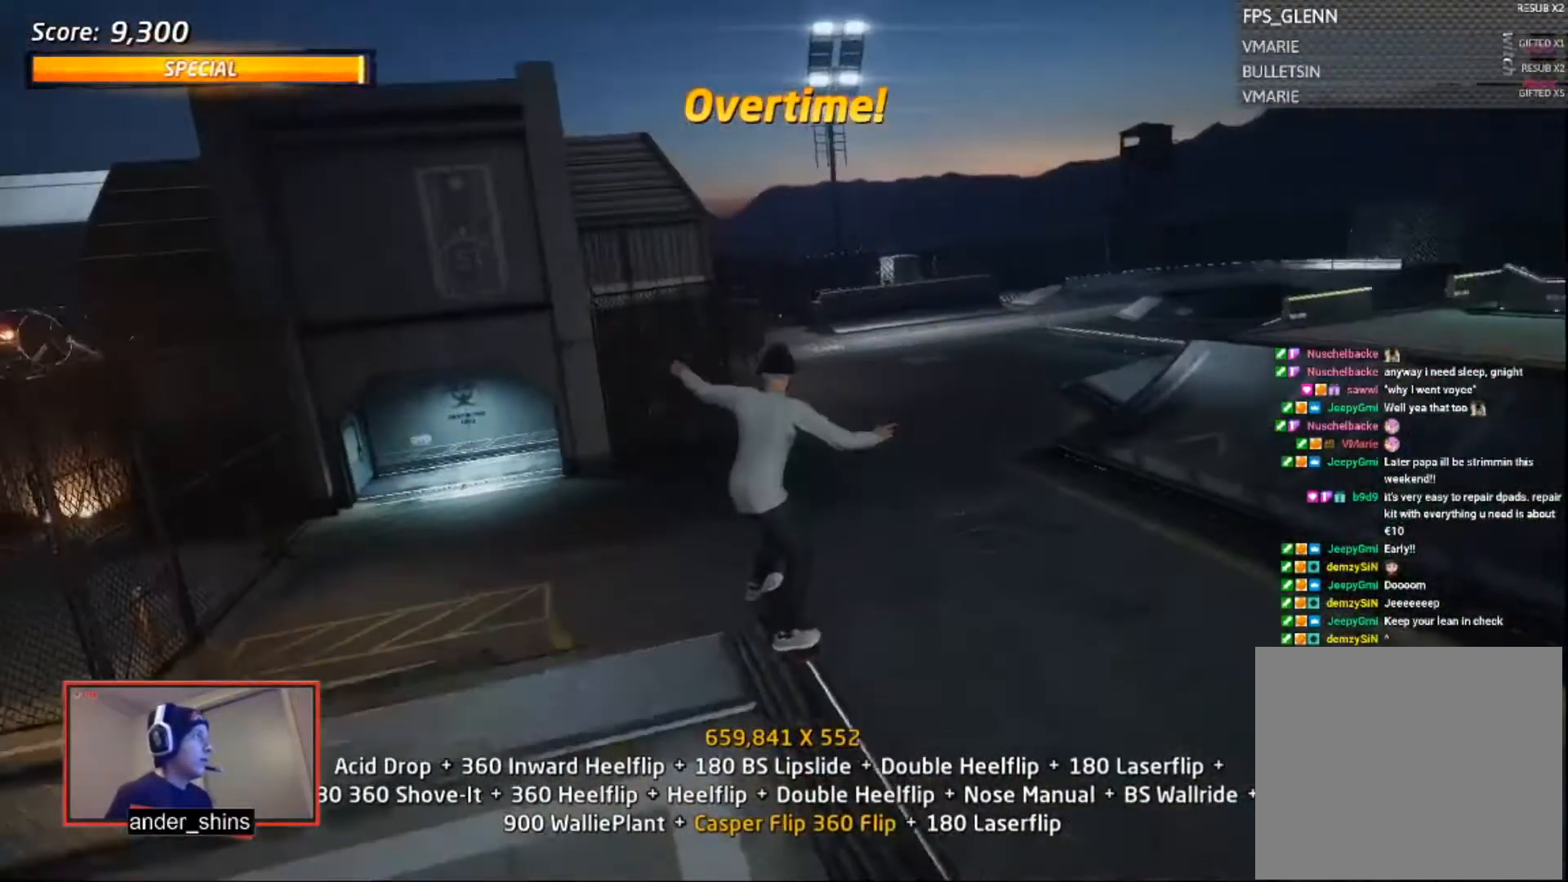
{"buttons": ["SQUARE", "R1", "DPAD_LEFT"], "right_stick": "center", "events": [[17, "DPAD_DOWN", "down"], [17, "DPAD_LEFT", "down"], [34, "R1", "down"], [84, "SQUARE", "down"], [117, "SQUARE", "up"], [184, "DPAD_DOWN", "up"], [184, "DPAD_LEFT", "up"], [184, "SQUARE", "down"], [284, "SQUARE", "up"], [434, "DPAD_LEFT", "down"], [484, "SQUARE", "down"]]}
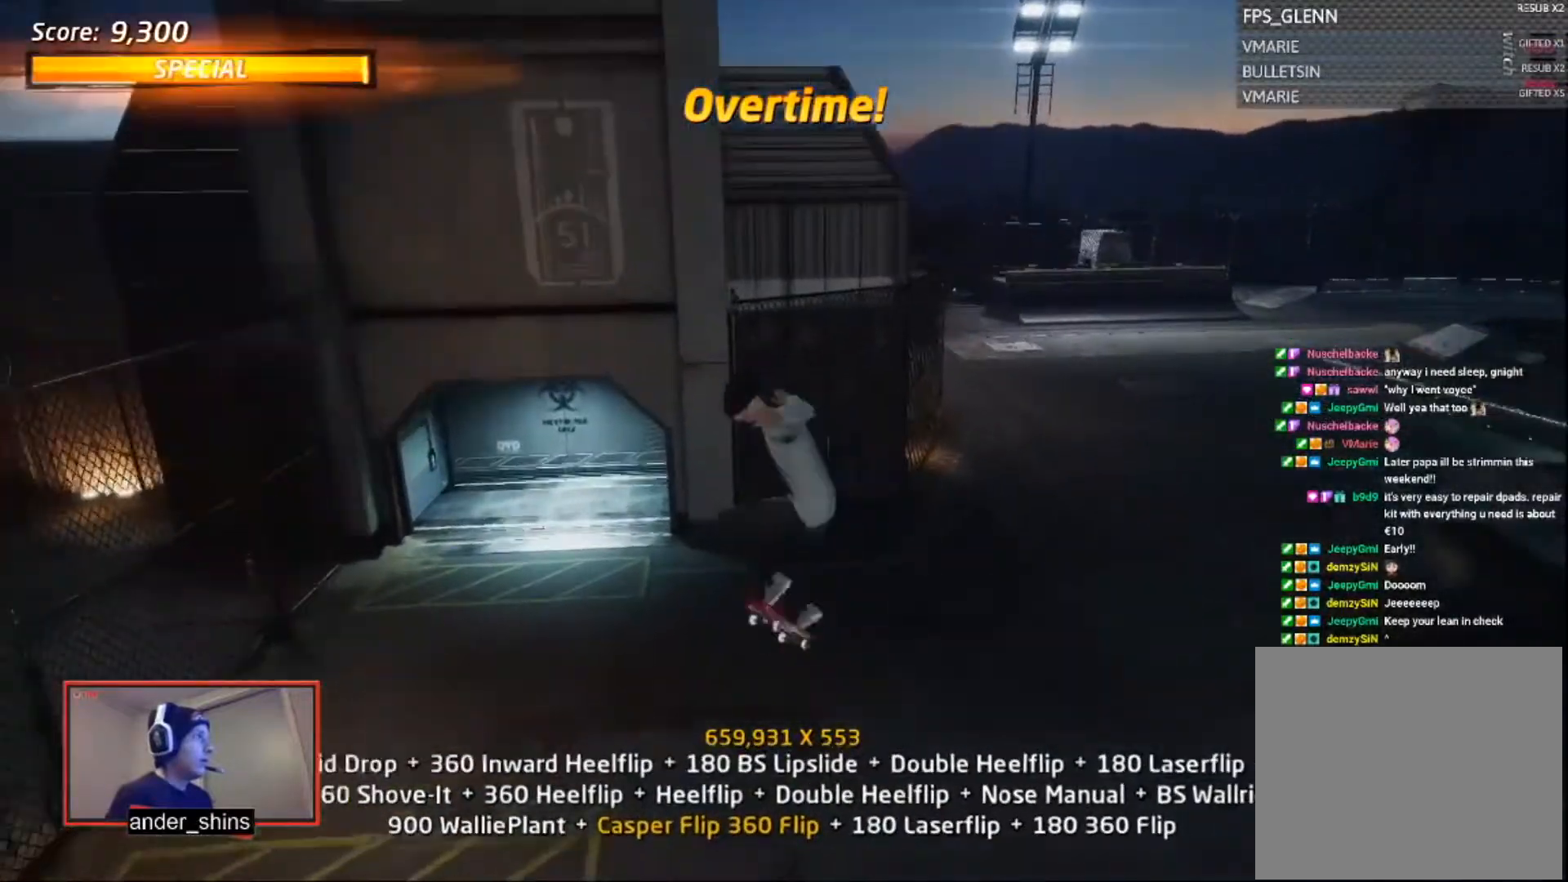
{"buttons": ["CROSS", "DPAD_DOWN"], "right_stick": "center"}